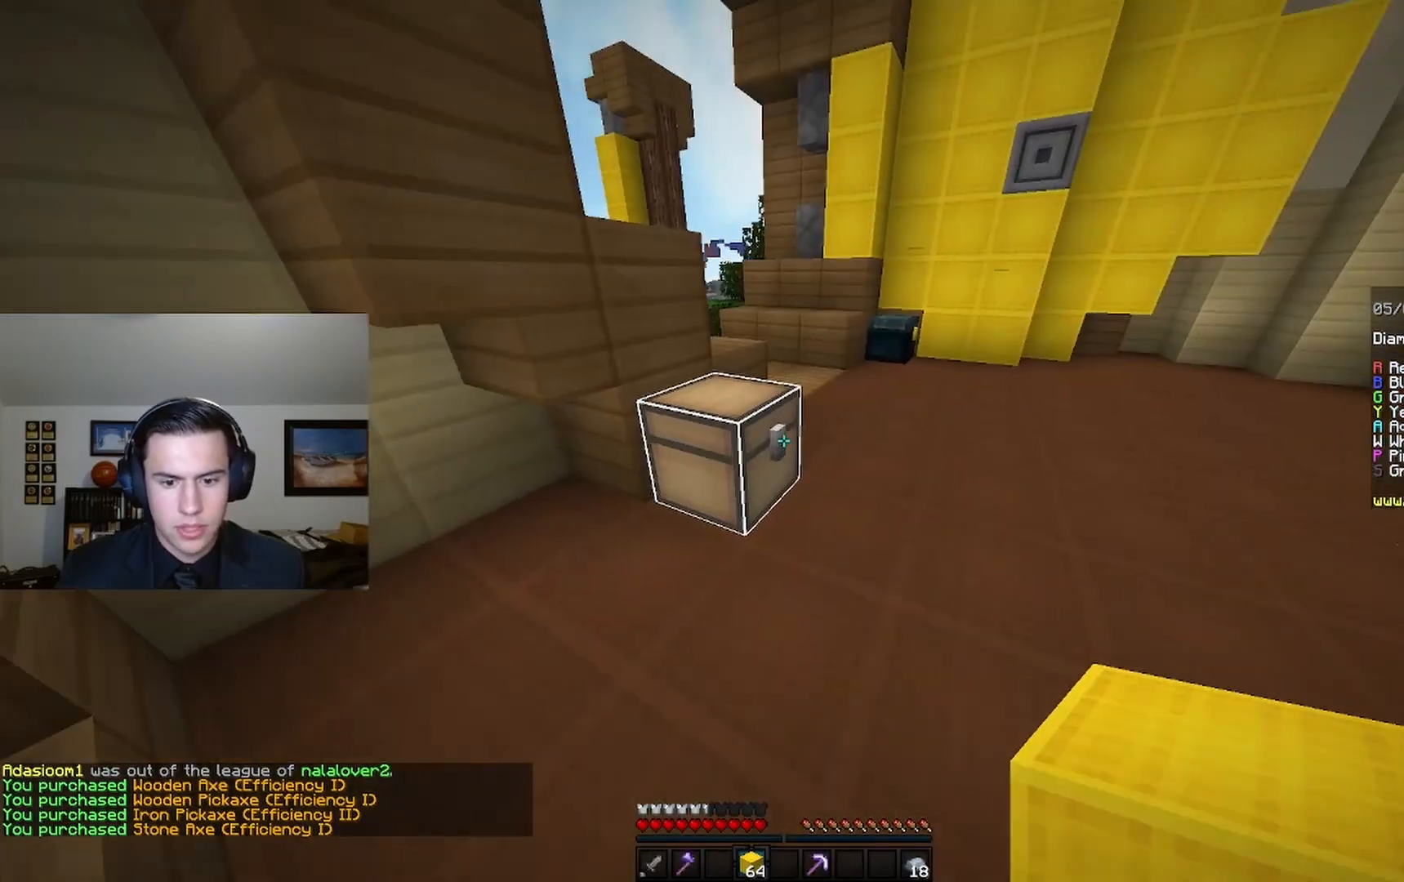
Gameplay with keyboard and mouse; each line is a JSON object with the keys and mouse buttons held at the frame after it. "events" lists presses ("down") and releases ("up") of "a", "d", "s", "space", "w", "mouse_left" and "mouse_right" between this image and that frame as [ms after this image, input, new state], when the widget could be followed in between. "mouse_left", "mouse_right" = the "left", "right" buttons of the "mouse" list. No other keys are recorded. Fast repeated clicks can show as one long hold. Mouse movement is not recorded.
{"keys": ["w"], "mouse": [], "events": [[100, "space", "down"], [300, "space", "up"]]}
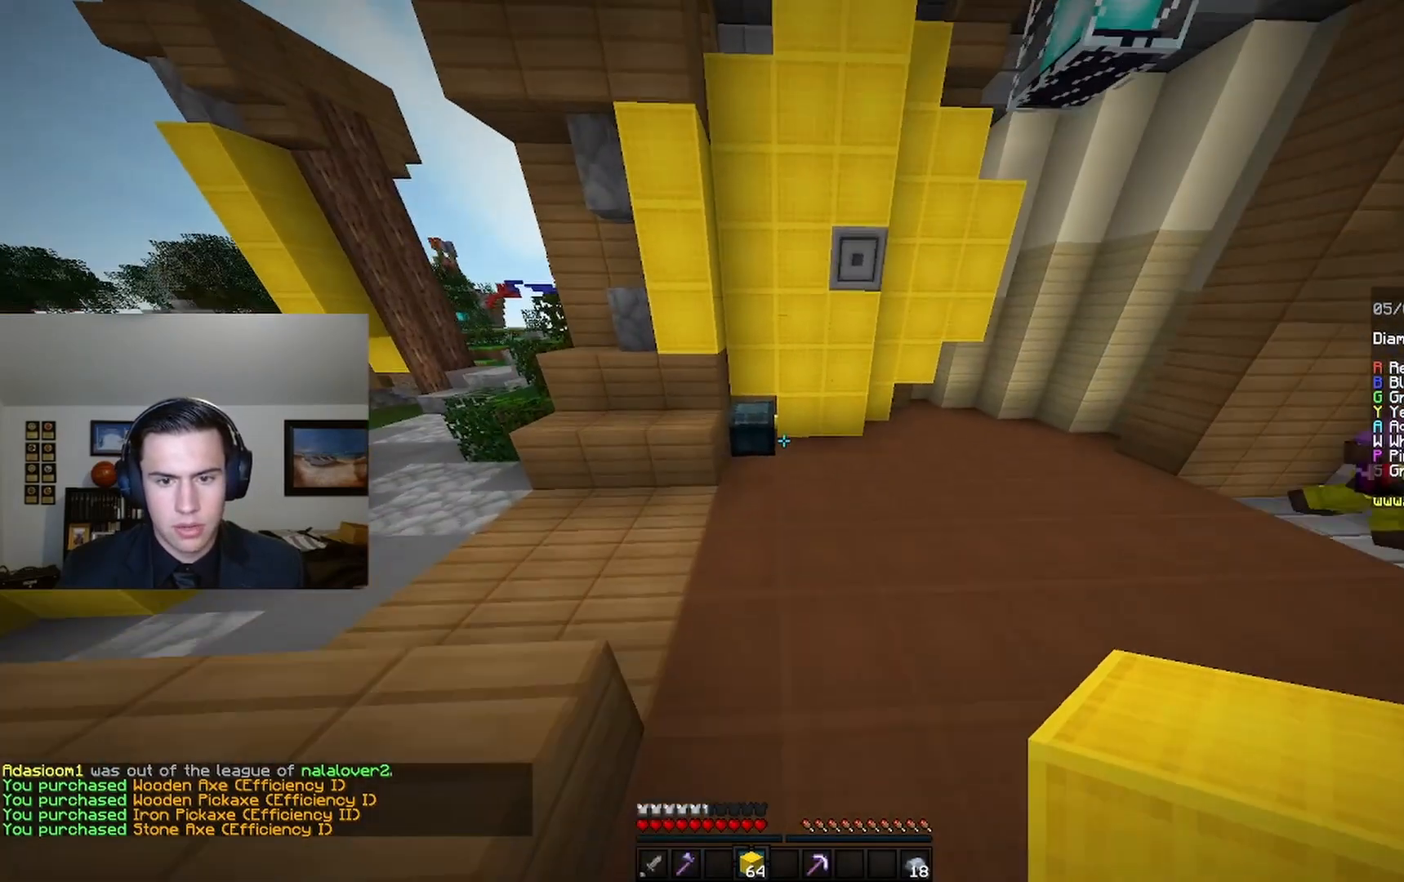
{"keys": [], "mouse": [], "events": [[300, "mouse_right", "down"], [367, "w", "up"], [433, "mouse_right", "up"]]}
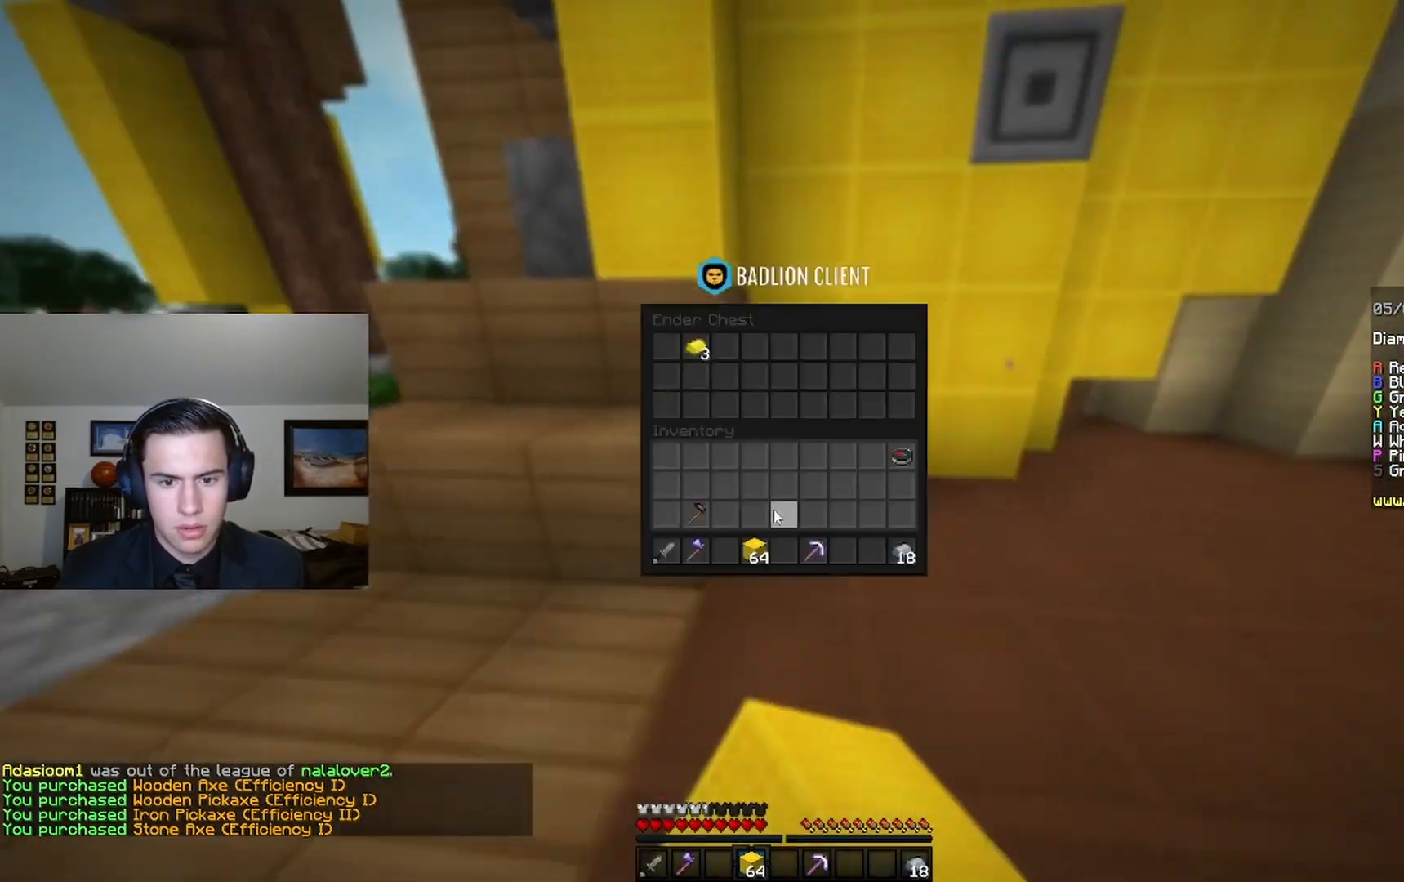
{"keys": [], "mouse": [], "events": []}
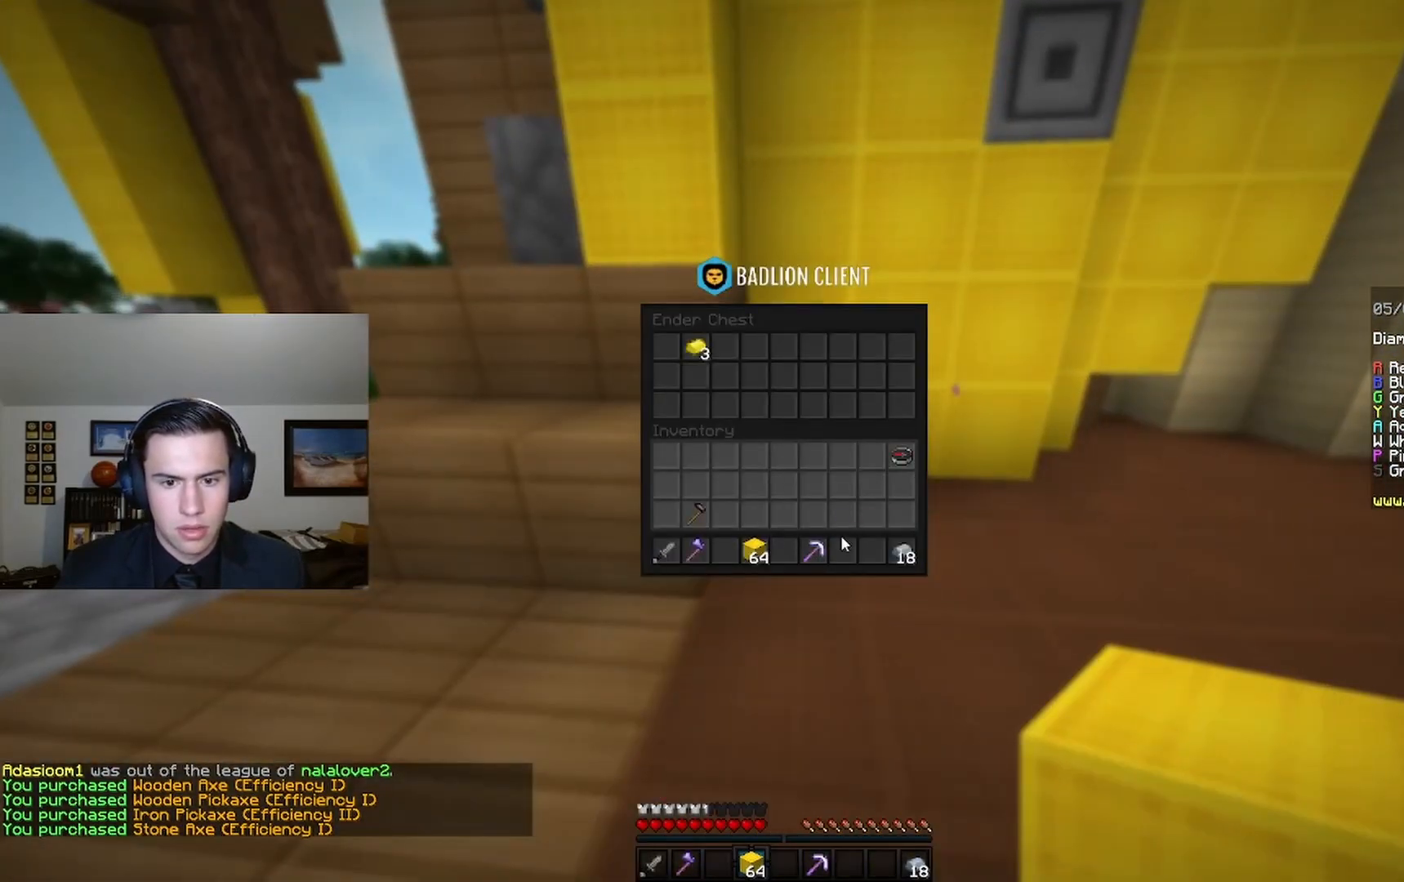
{"keys": [], "mouse": [], "events": []}
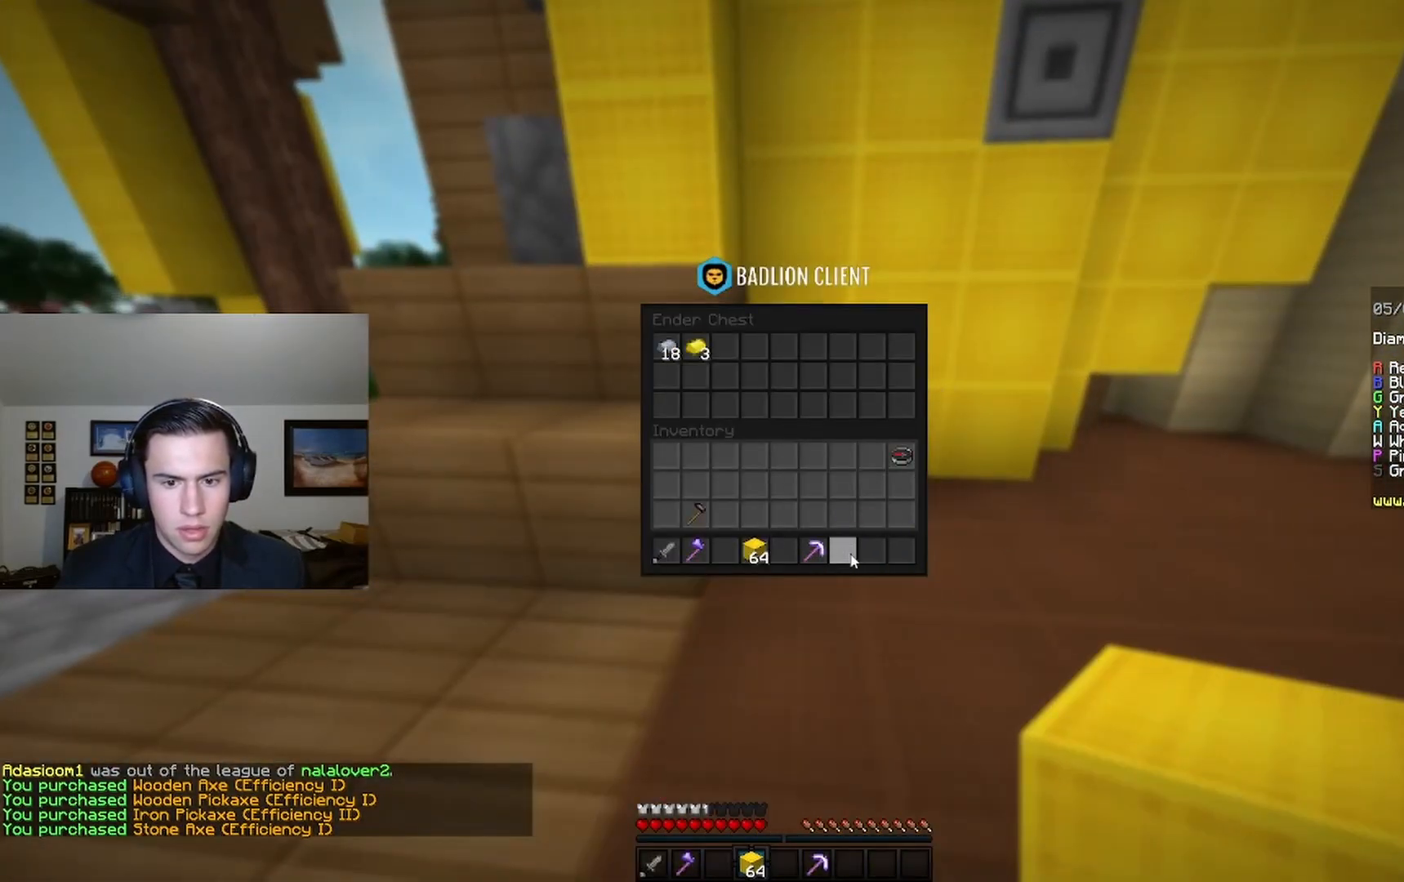
{"keys": [], "mouse": [], "events": []}
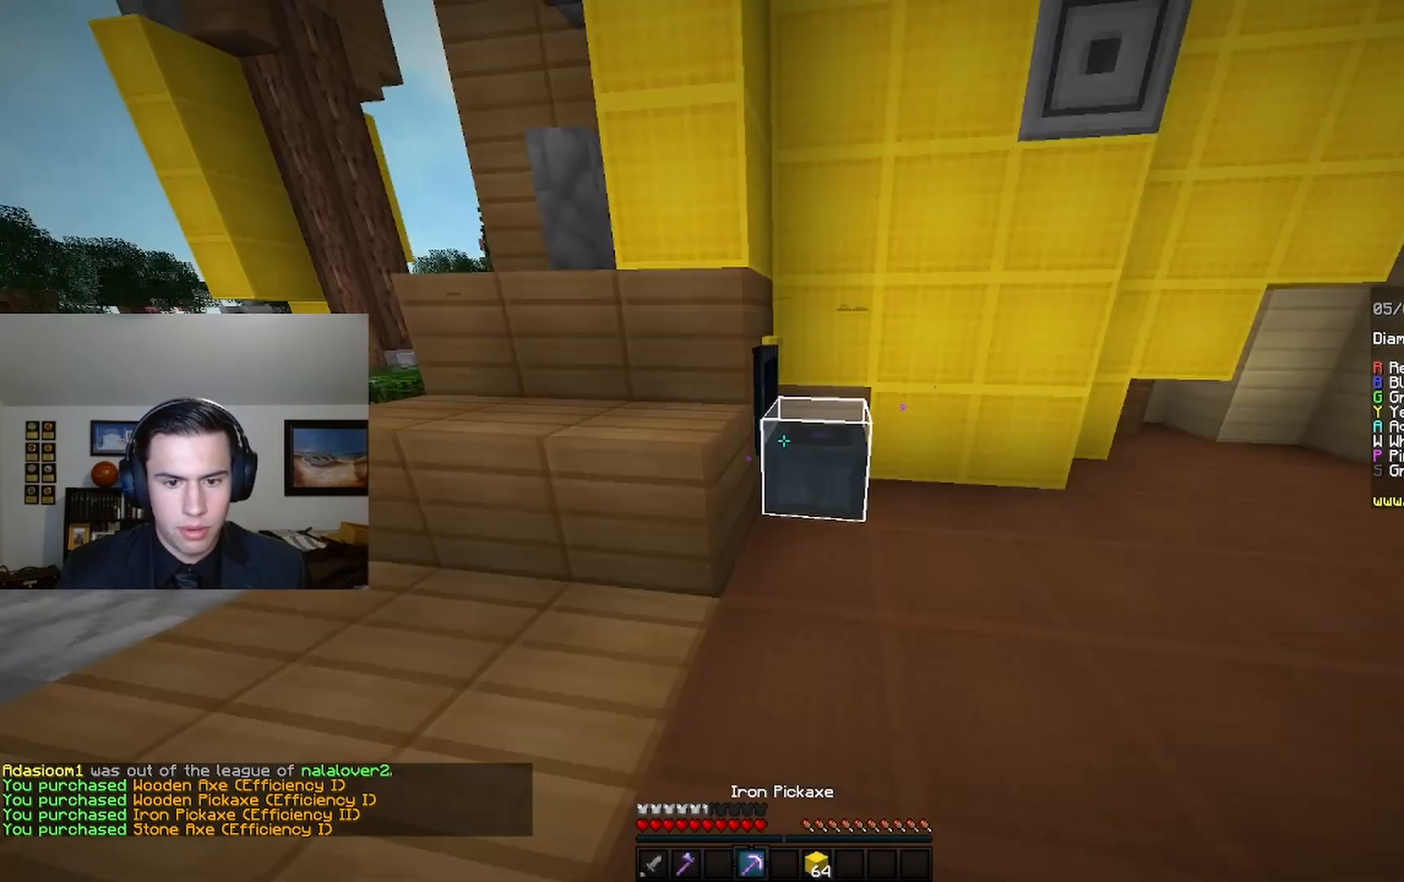
{"keys": [], "mouse": [], "events": []}
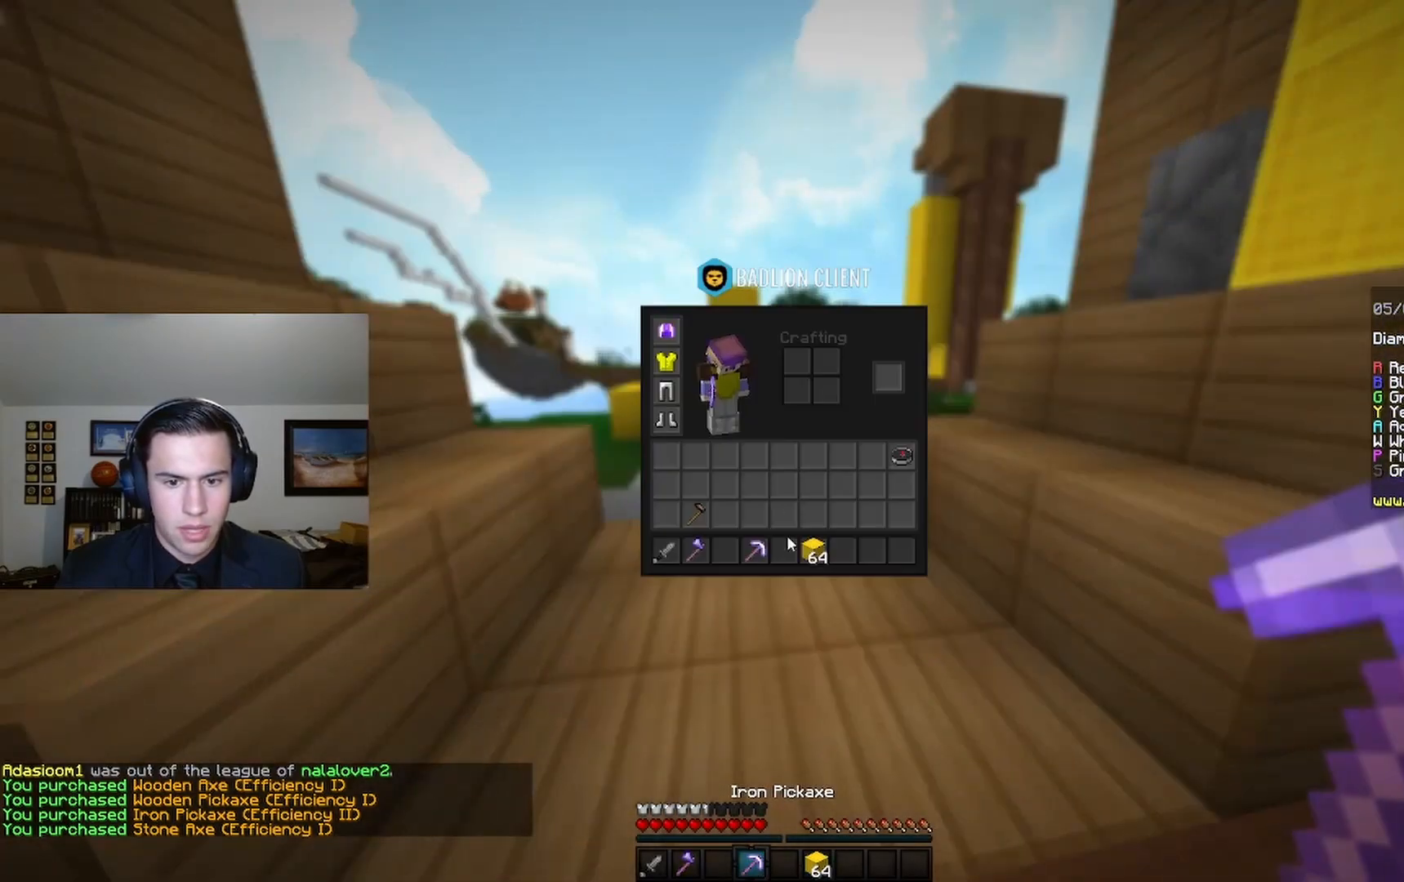
{"keys": [], "mouse": [], "events": []}
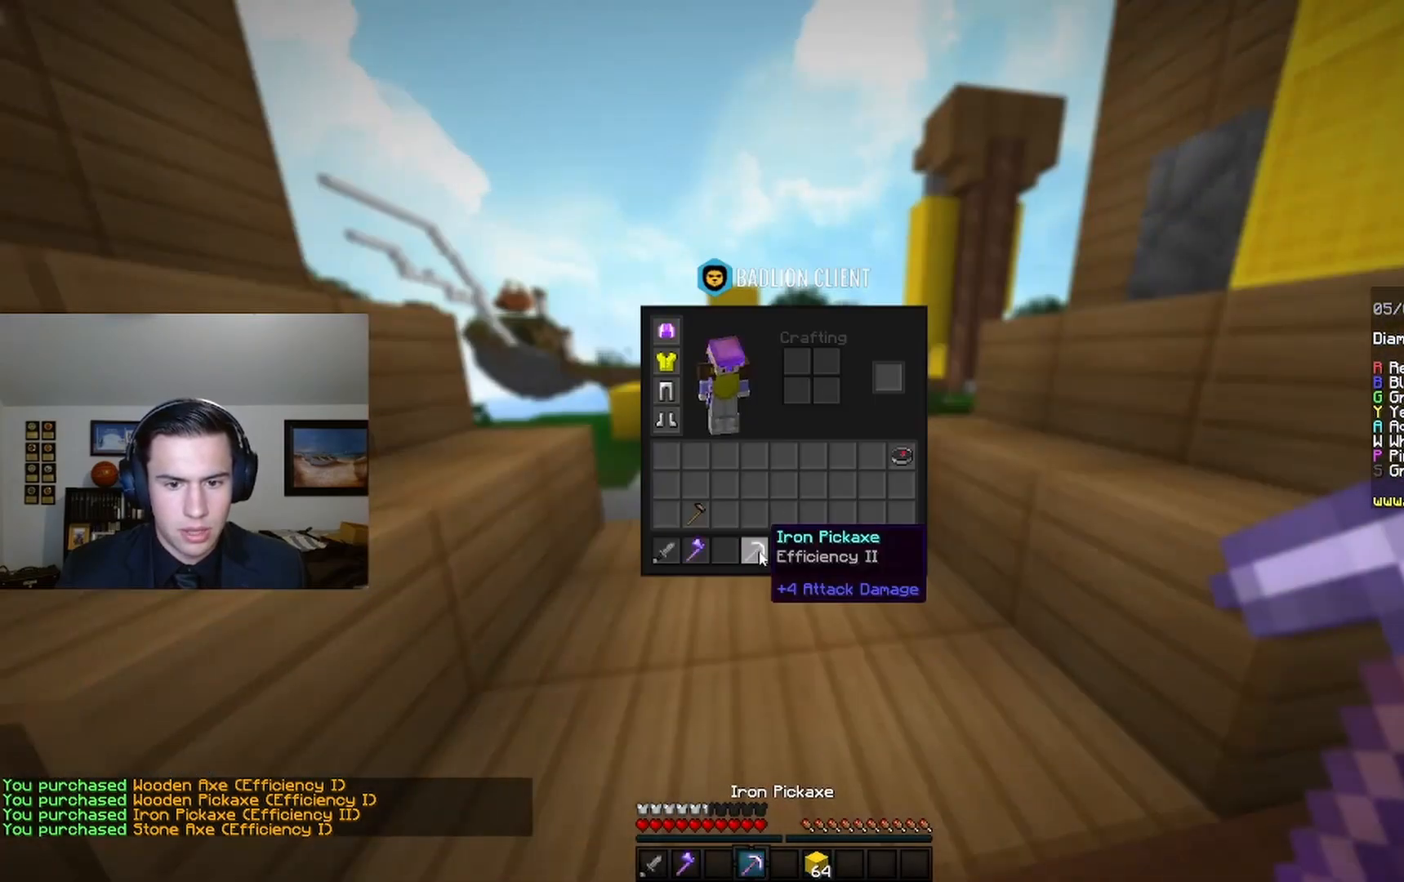
{"keys": [], "mouse": [], "events": []}
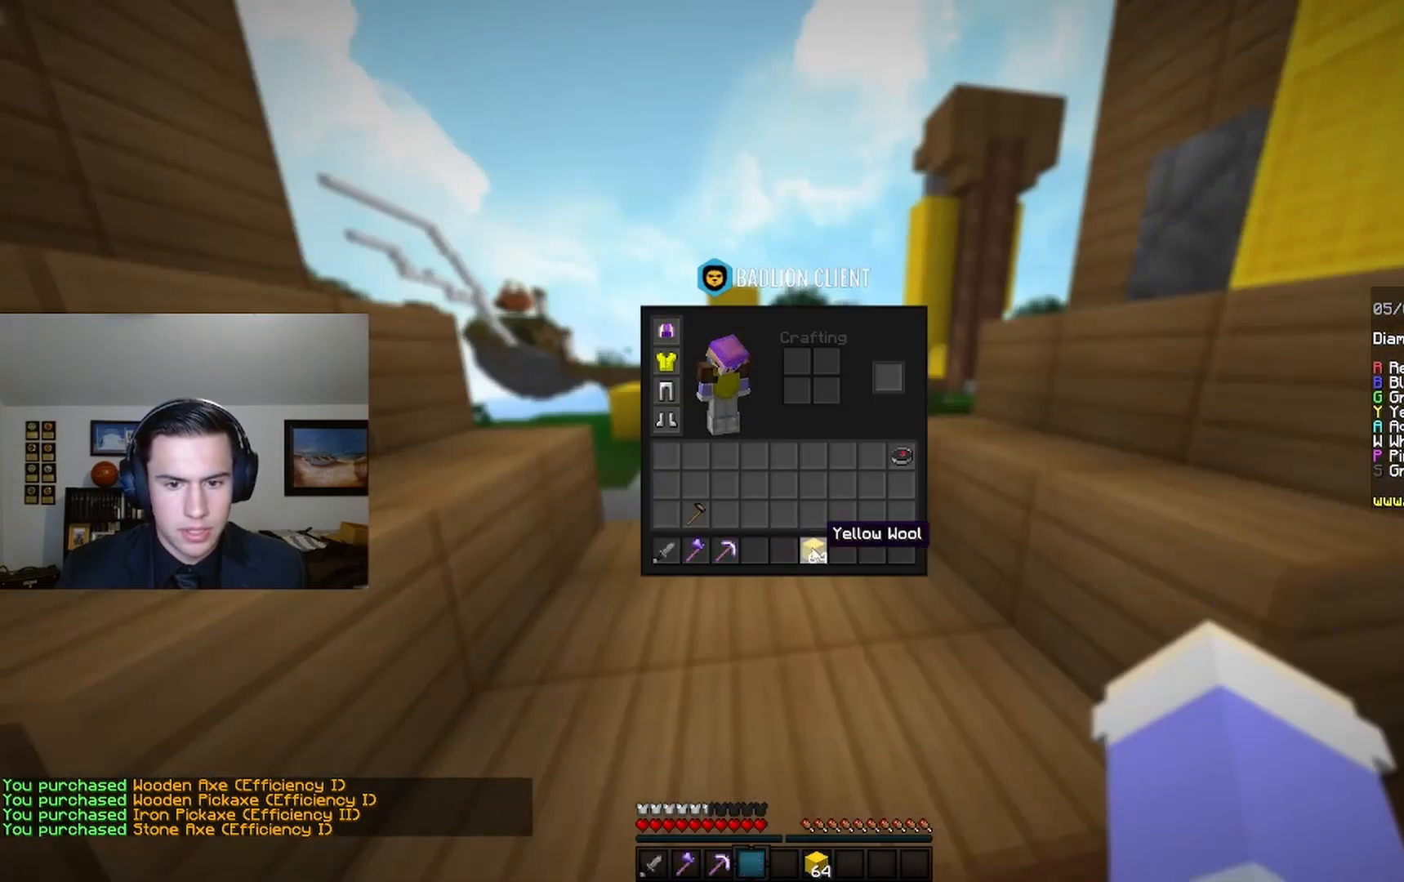
{"keys": [], "mouse": [], "events": []}
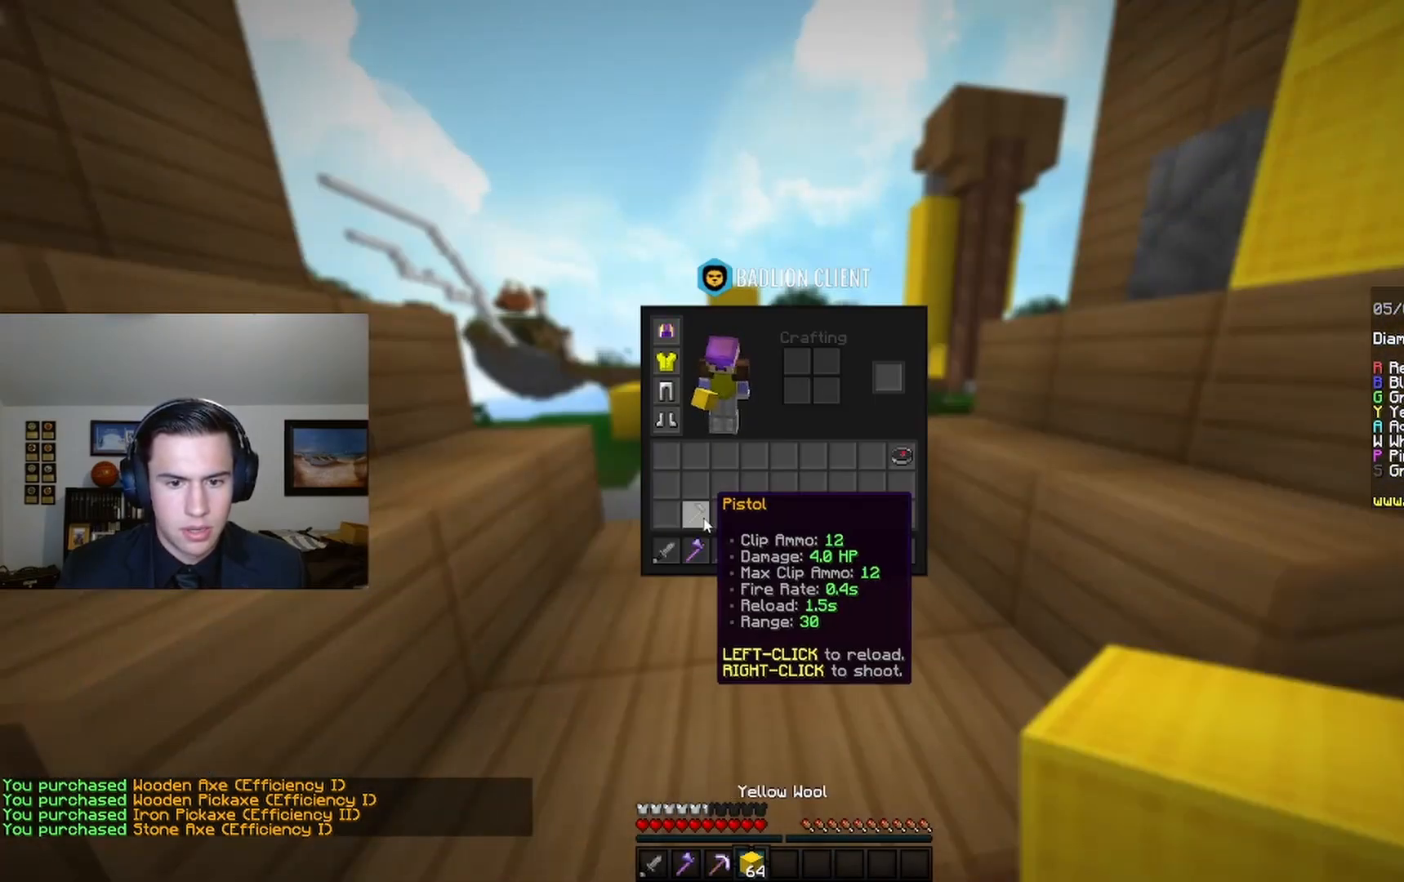
{"keys": ["w"], "mouse": [], "events": [[300, "w", "down"]]}
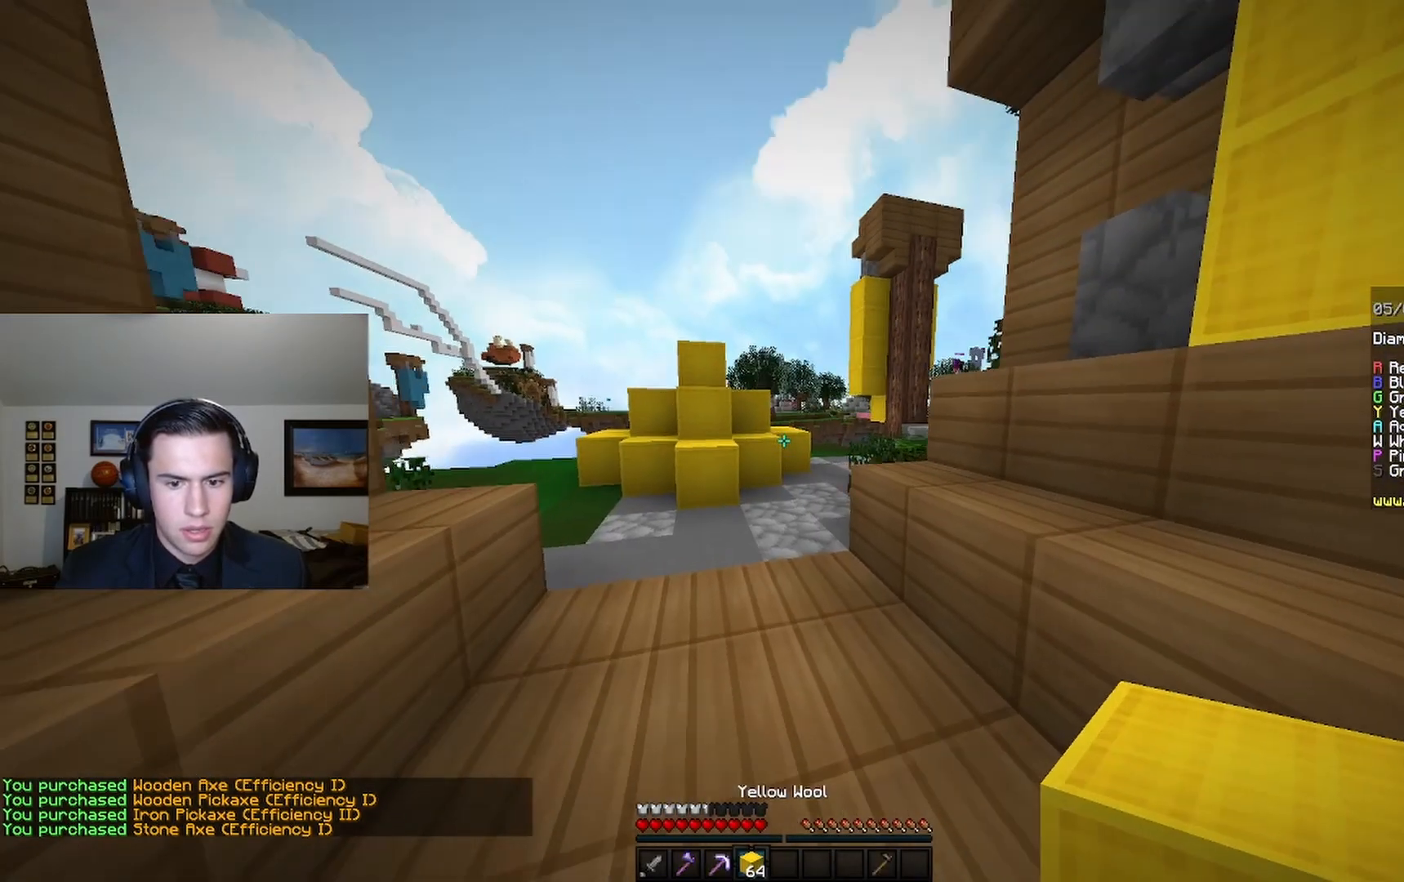
{"keys": ["w"], "mouse": [], "events": [[267, "space", "down"], [467, "space", "up"]]}
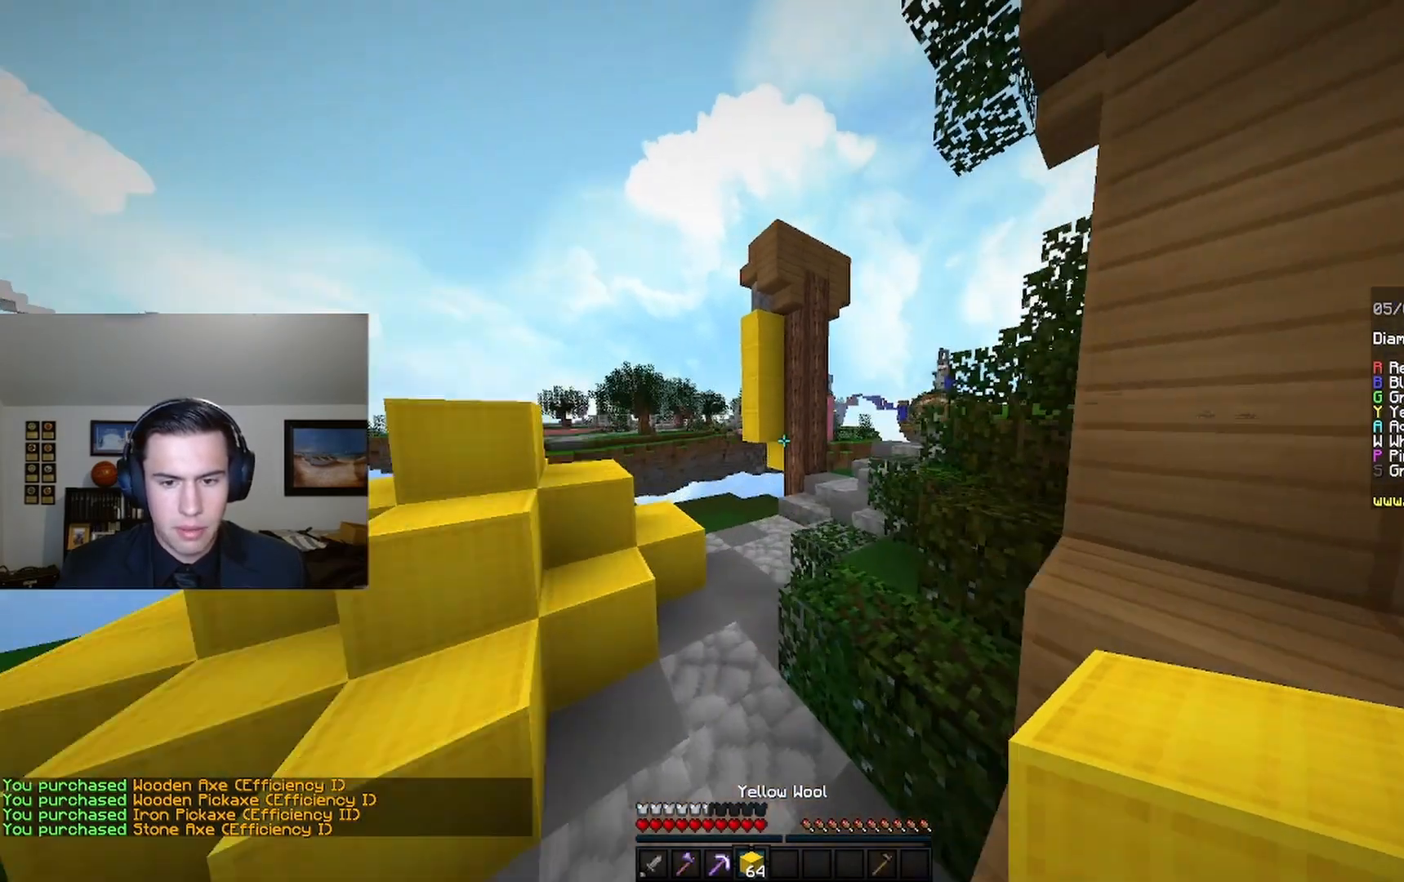
{"keys": ["a", "w"], "mouse": ["left"], "events": [[33, "mouse_left", "down"], [367, "mouse_left", "up"], [467, "mouse_left", "down"], [500, "a", "down"]]}
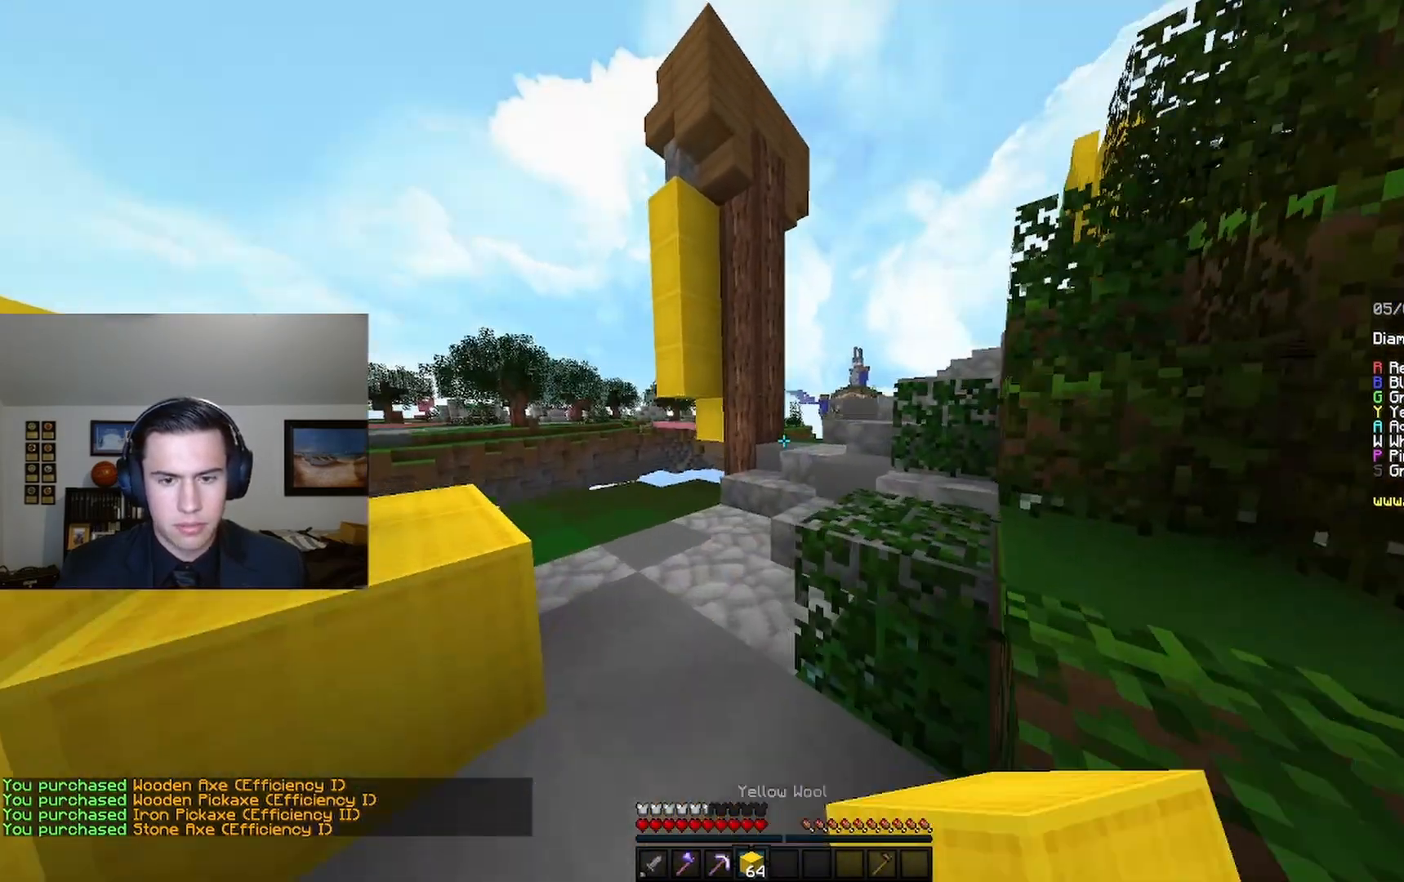
{"keys": ["w"], "mouse": [], "events": [[267, "a", "up"], [333, "mouse_left", "up"]]}
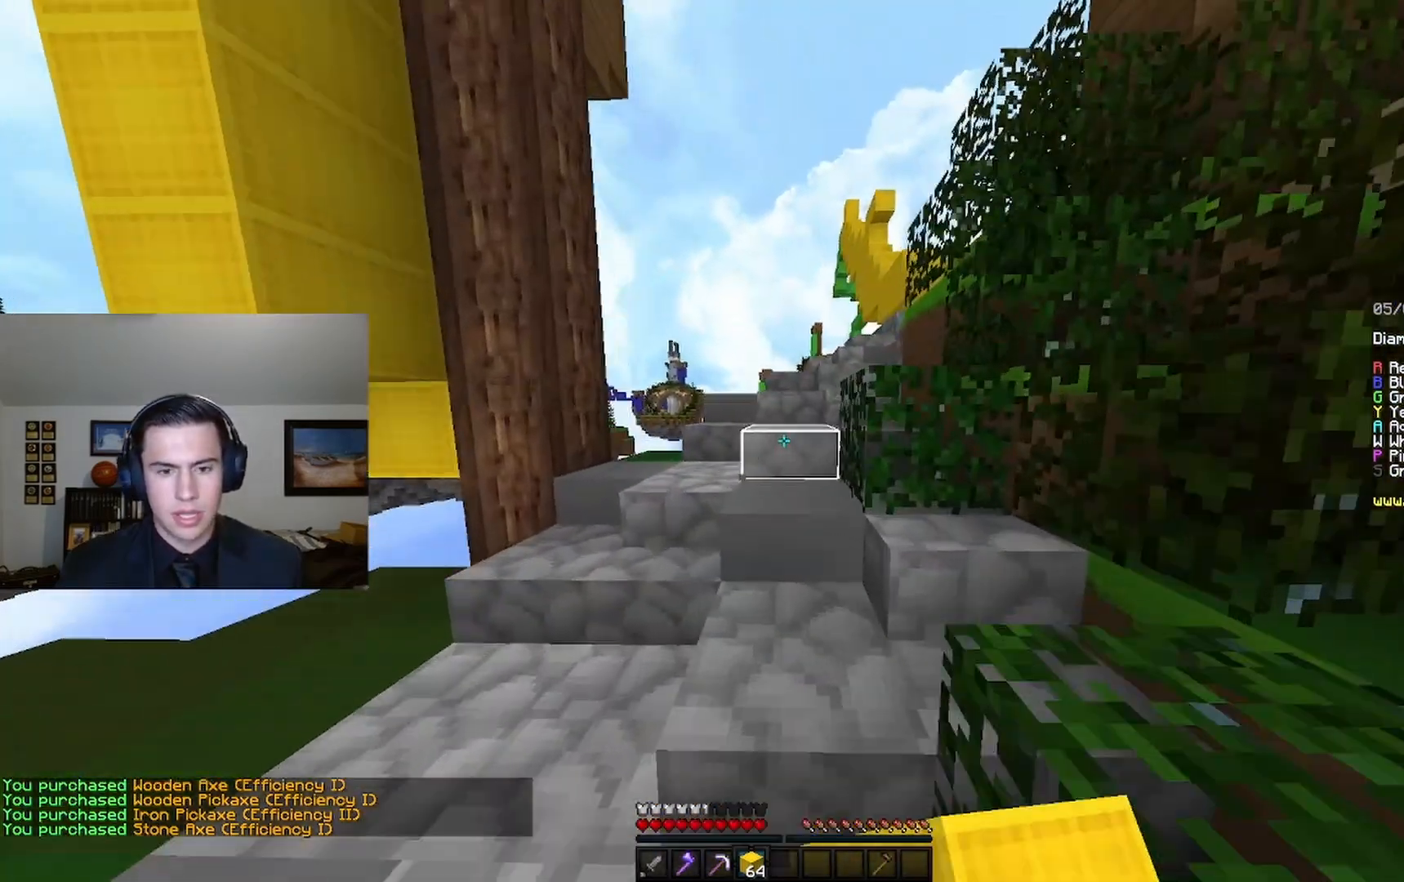
{"keys": ["w"], "mouse": [], "events": [[167, "space", "down"], [433, "space", "up"]]}
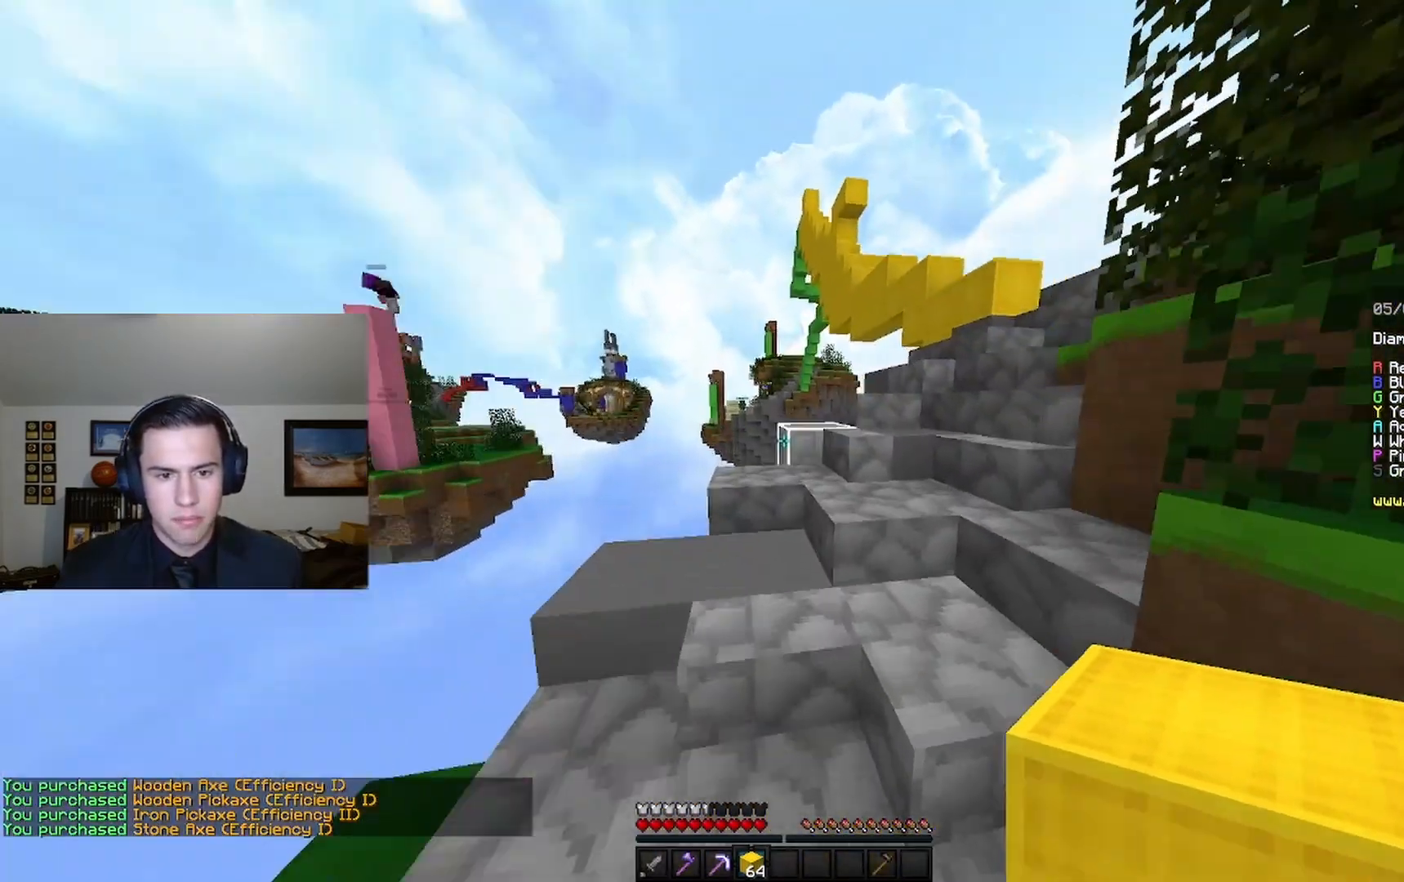
{"keys": ["d"], "mouse": [], "events": [[267, "space", "down"], [467, "d", "down"], [467, "space", "up"], [467, "w", "up"]]}
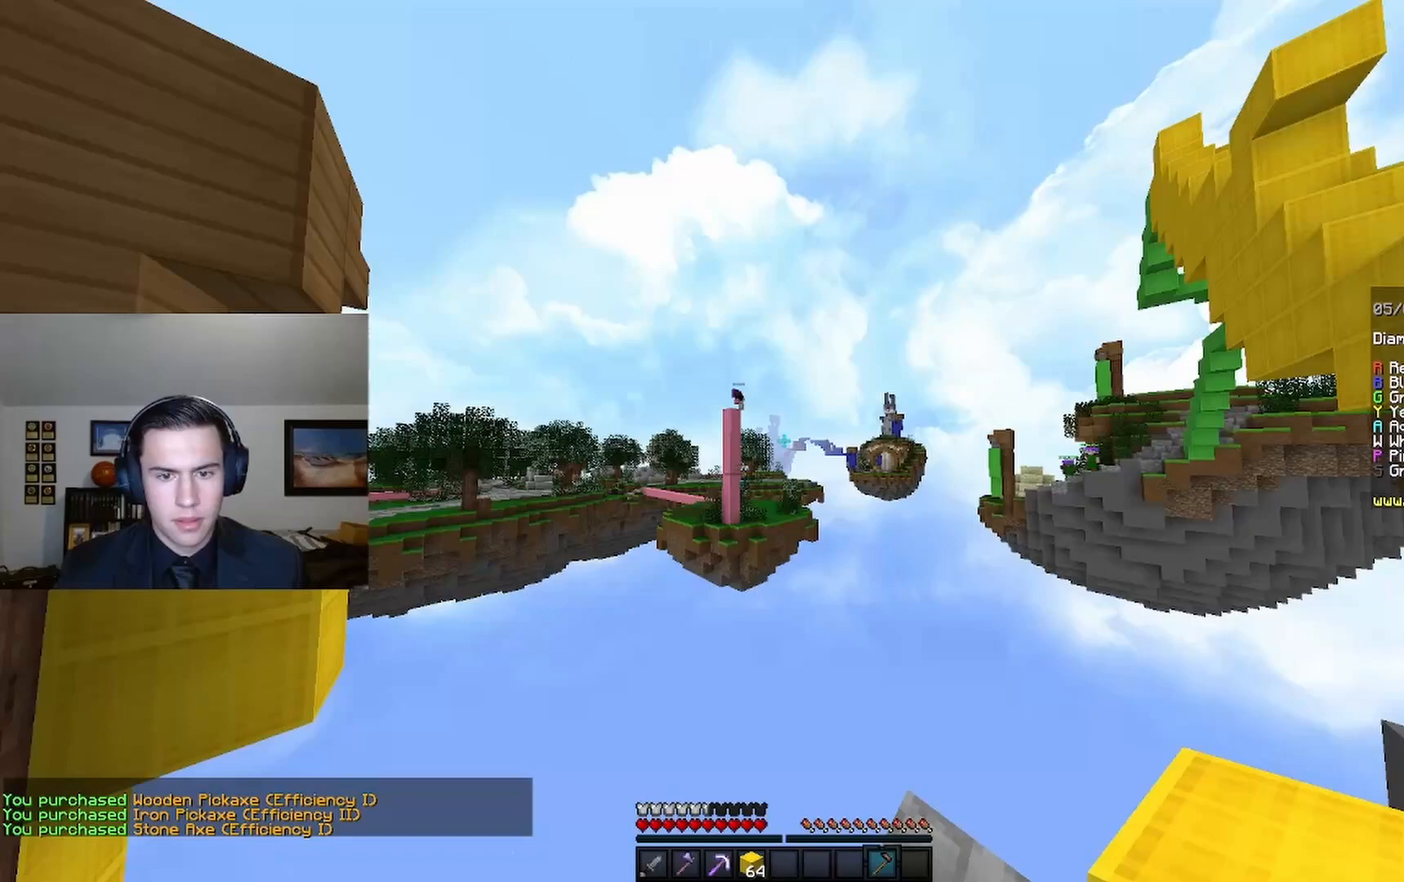
{"keys": [], "mouse": ["right"], "events": [[133, "d", "up"], [233, "s", "down"], [467, "mouse_right", "down"], [467, "s", "up"]]}
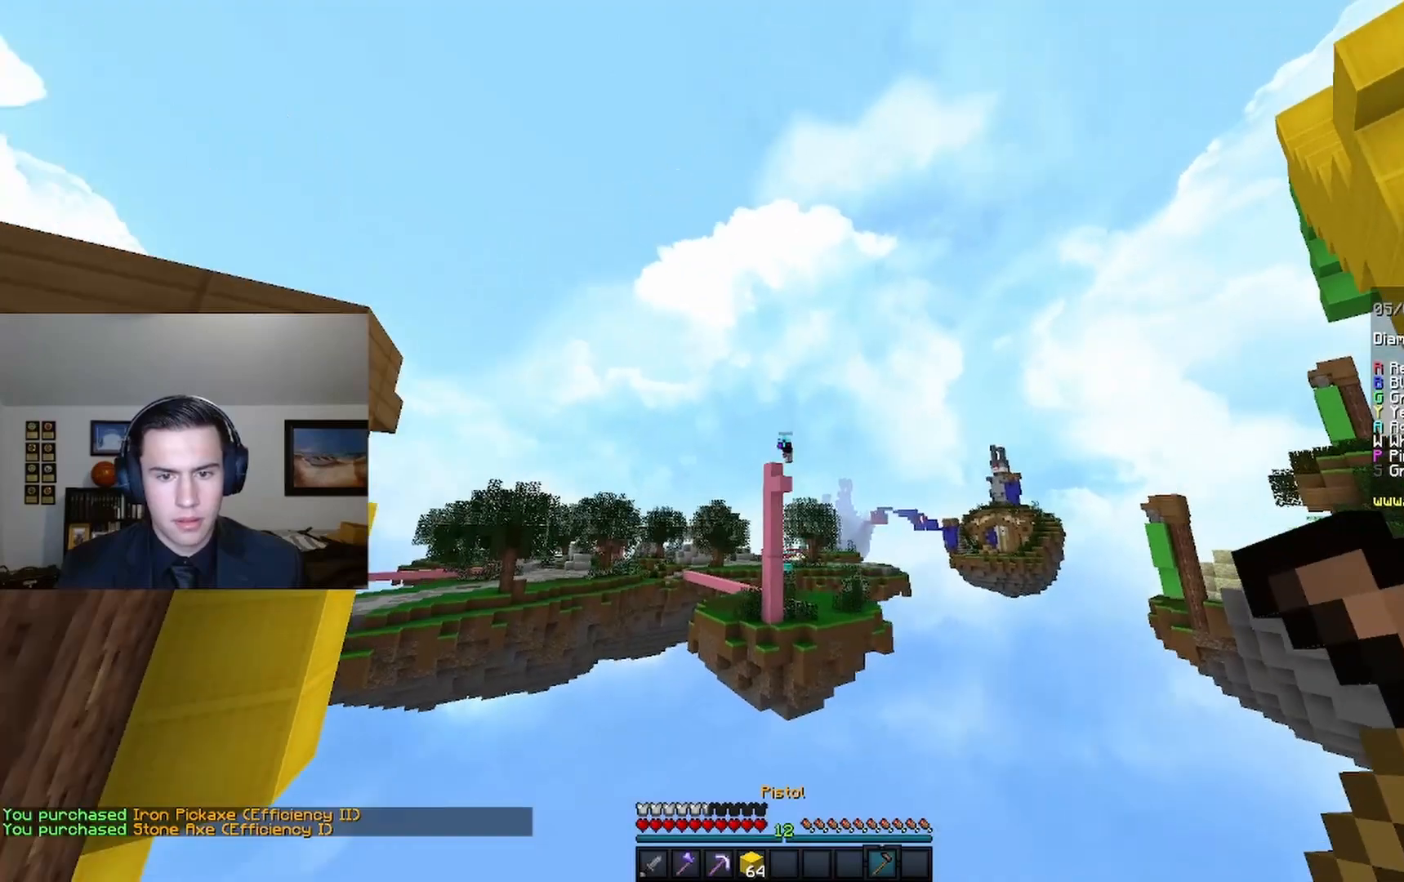
{"keys": [], "mouse": ["right"], "events": [[133, "mouse_right", "up"], [200, "mouse_right", "down"]]}
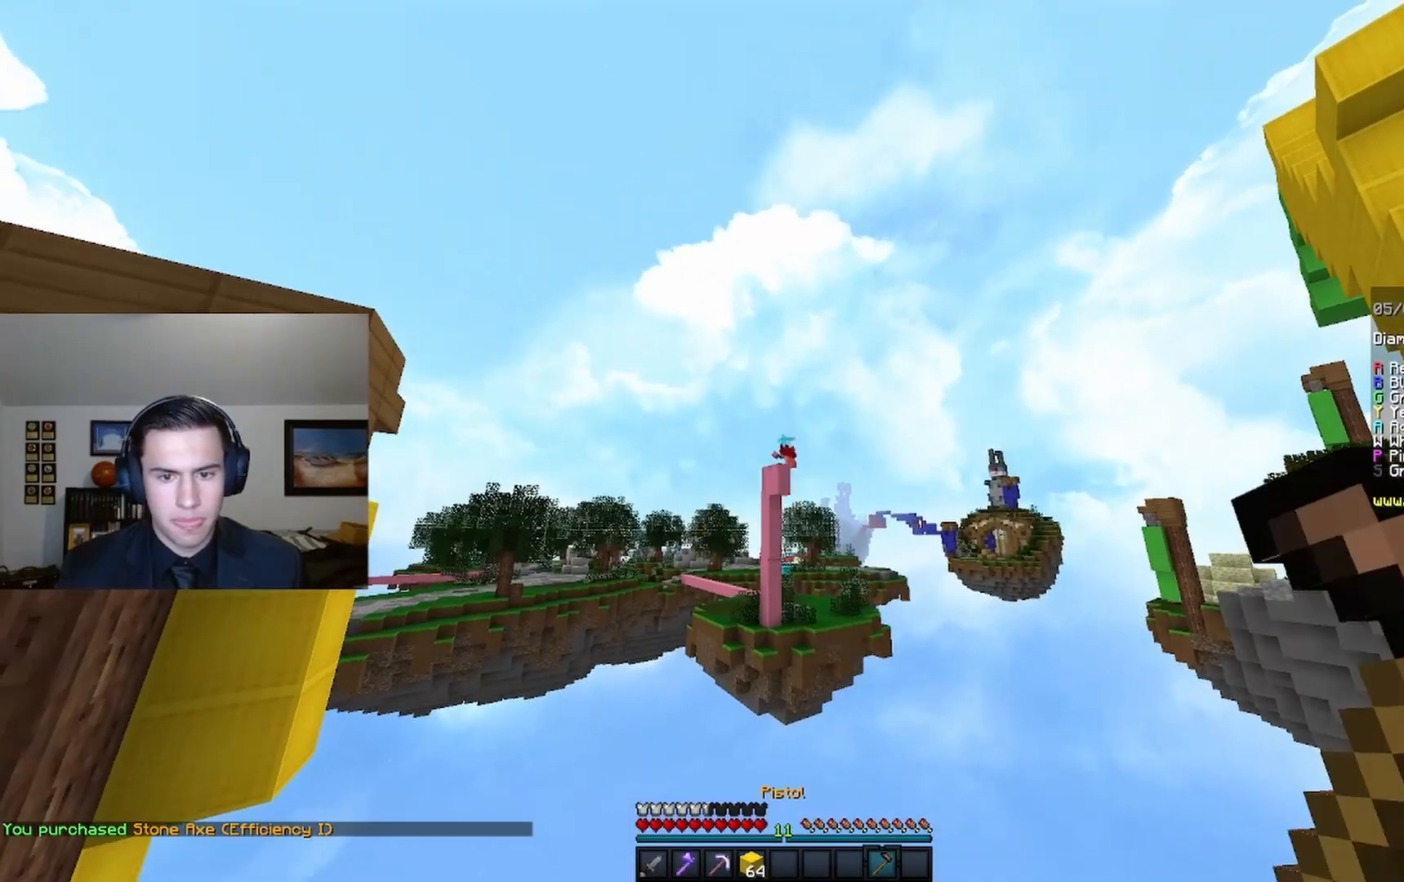
{"keys": [], "mouse": ["right"], "events": [[300, "mouse_right", "up"], [333, "mouse_right", "down"]]}
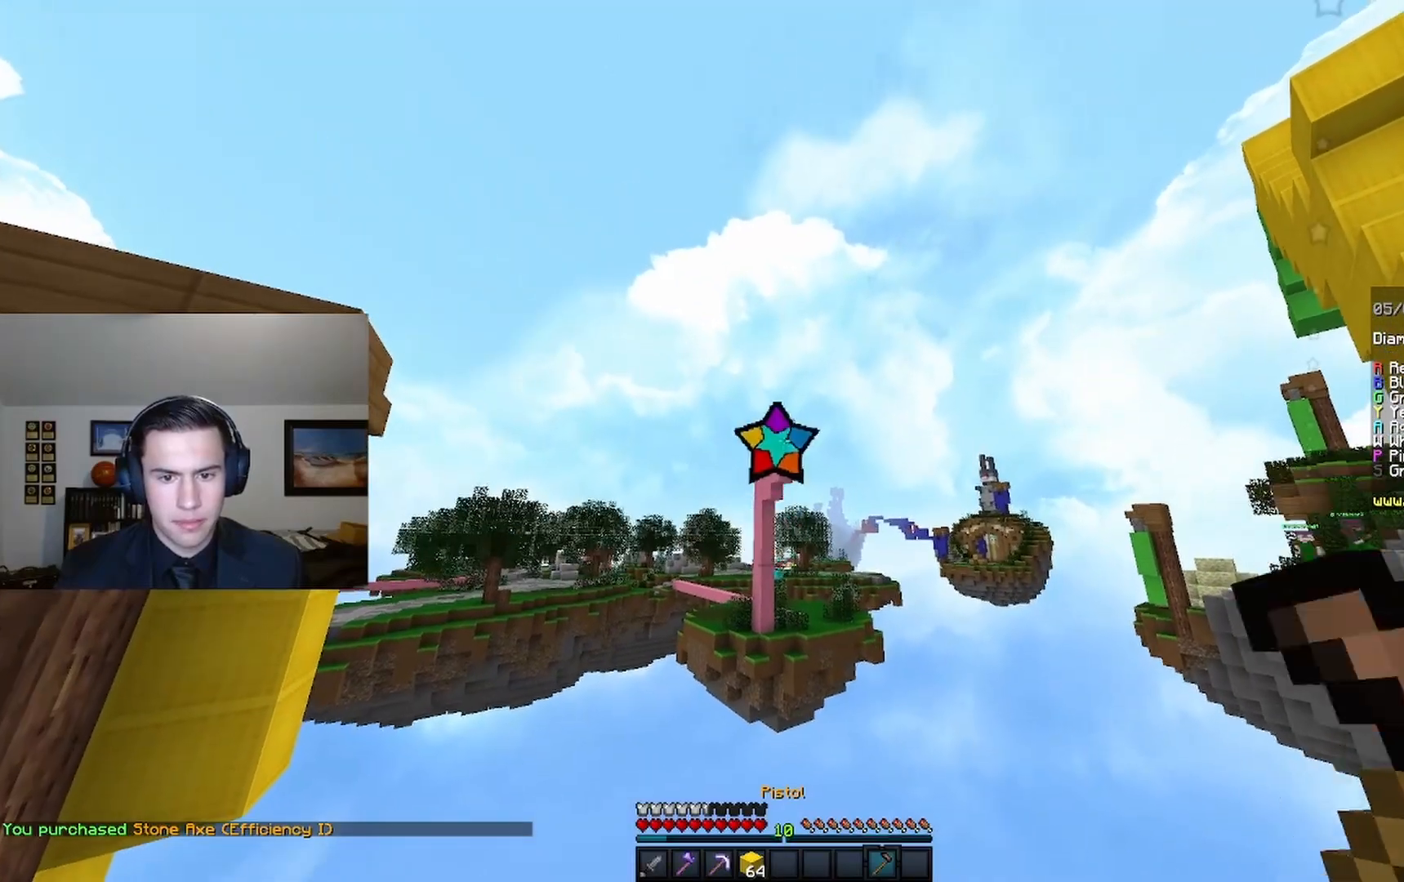
{"keys": [], "mouse": ["right"], "events": []}
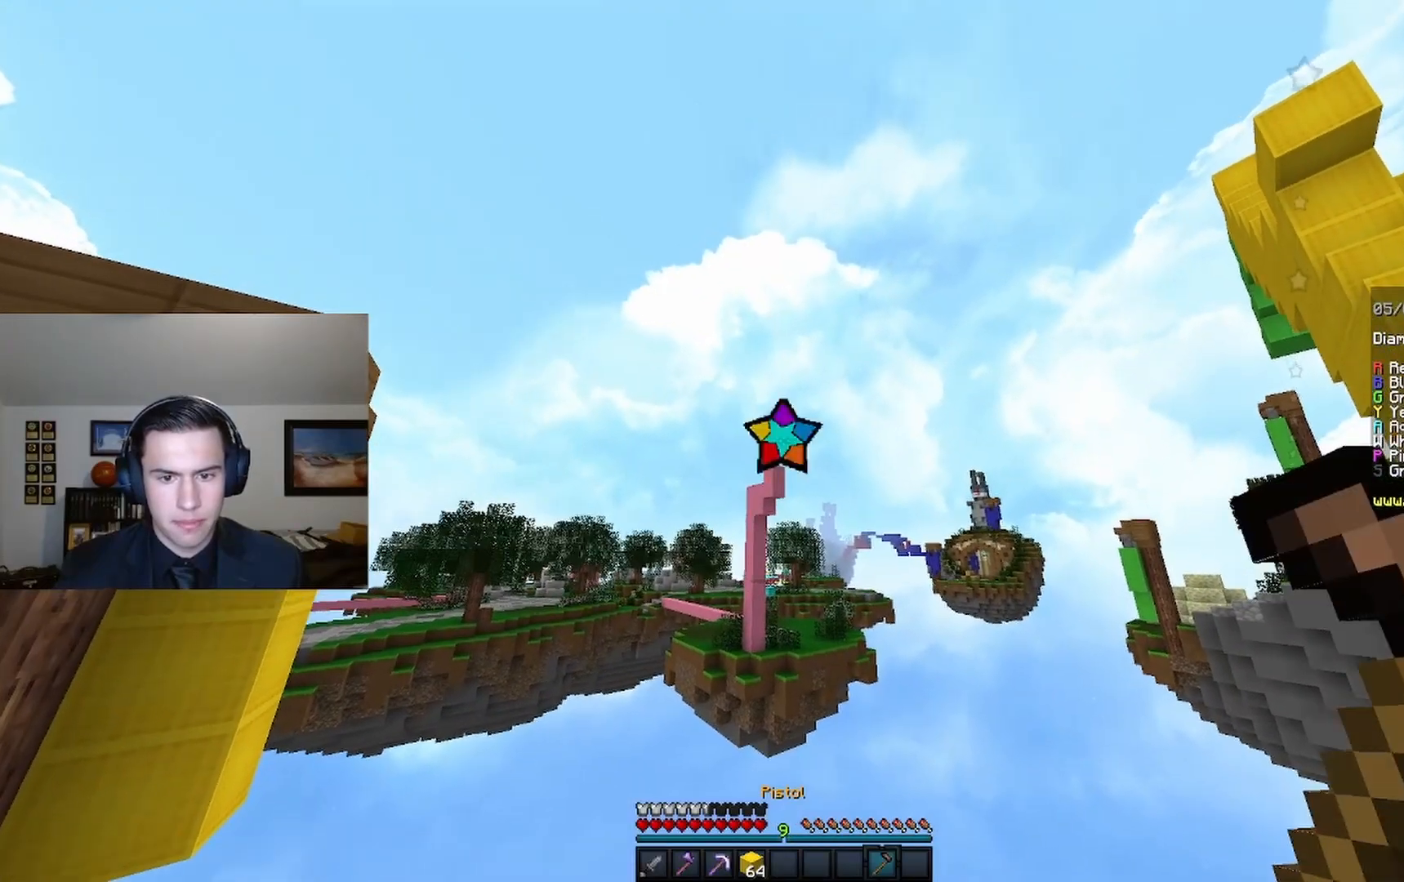
{"keys": ["a"], "mouse": ["right"], "events": [[33, "mouse_right", "up"], [233, "mouse_right", "down"], [367, "mouse_right", "up"], [400, "a", "down"], [467, "mouse_right", "down"]]}
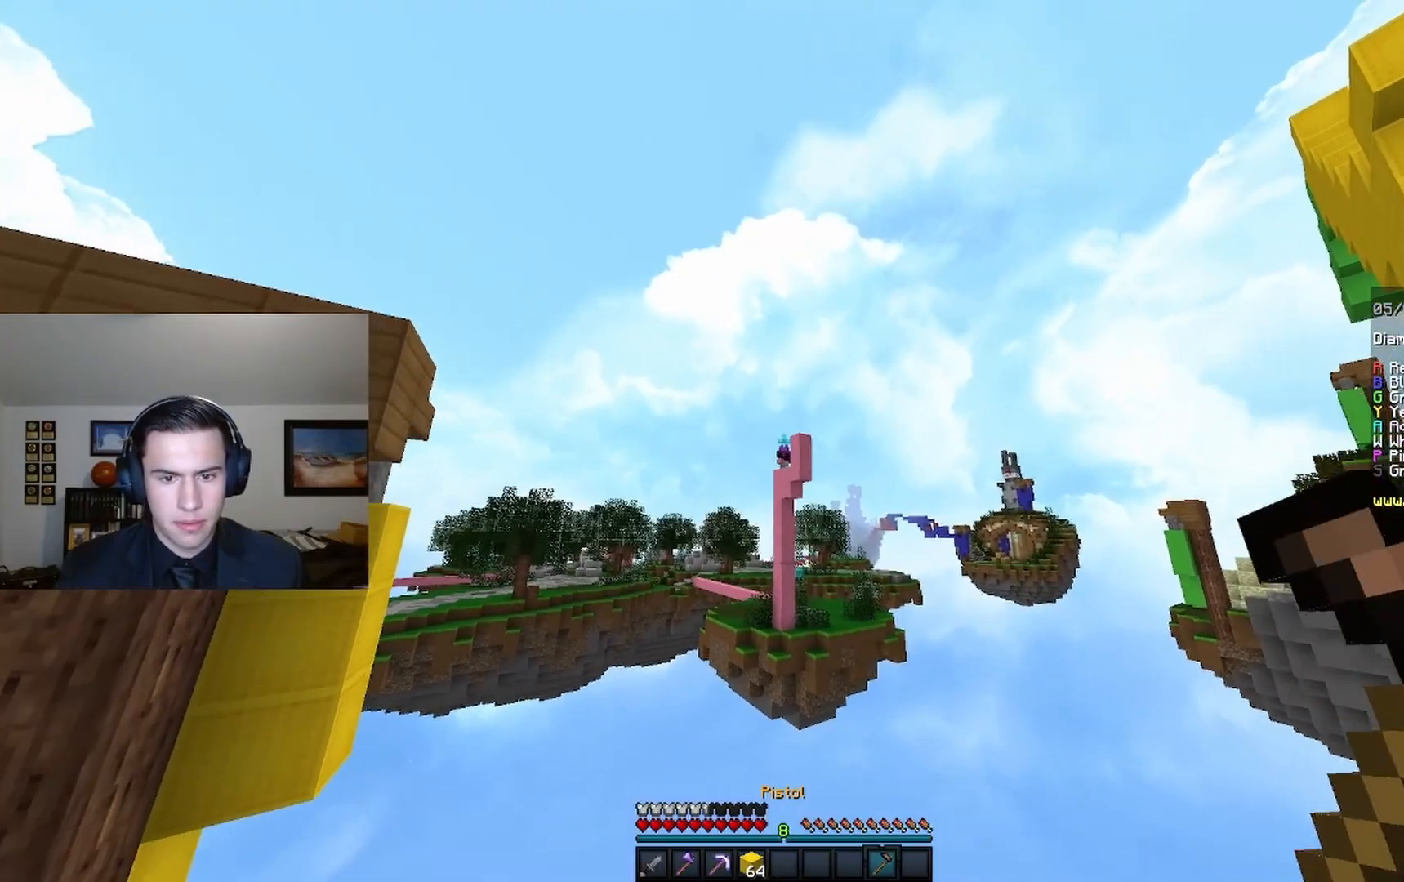
{"keys": [], "mouse": ["right"], "events": [[133, "mouse_right", "up"], [233, "mouse_right", "down"], [267, "a", "up"]]}
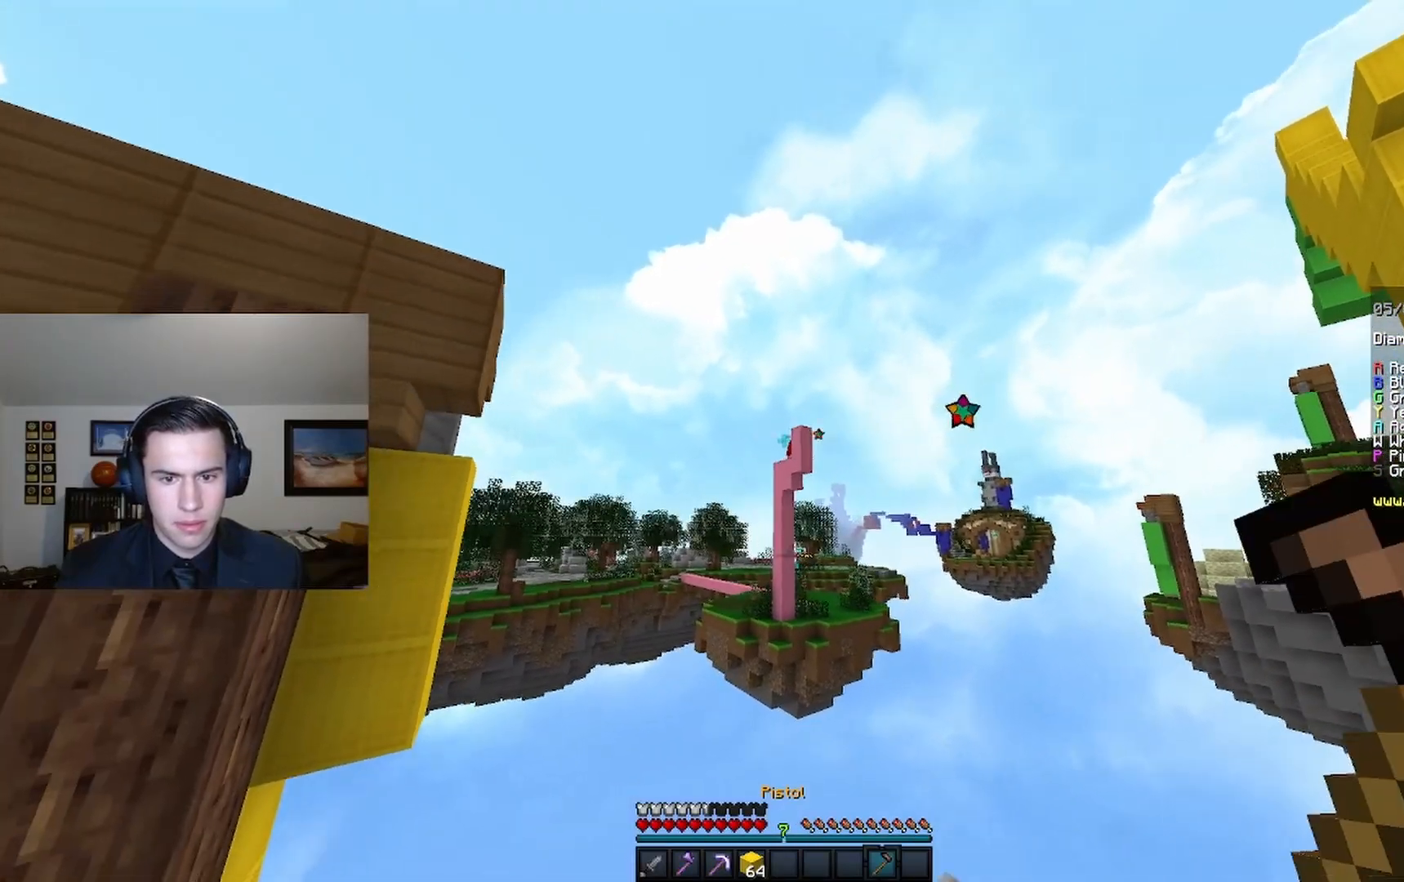
{"keys": [], "mouse": ["right"], "events": [[100, "mouse_right", "up"], [400, "mouse_right", "down"]]}
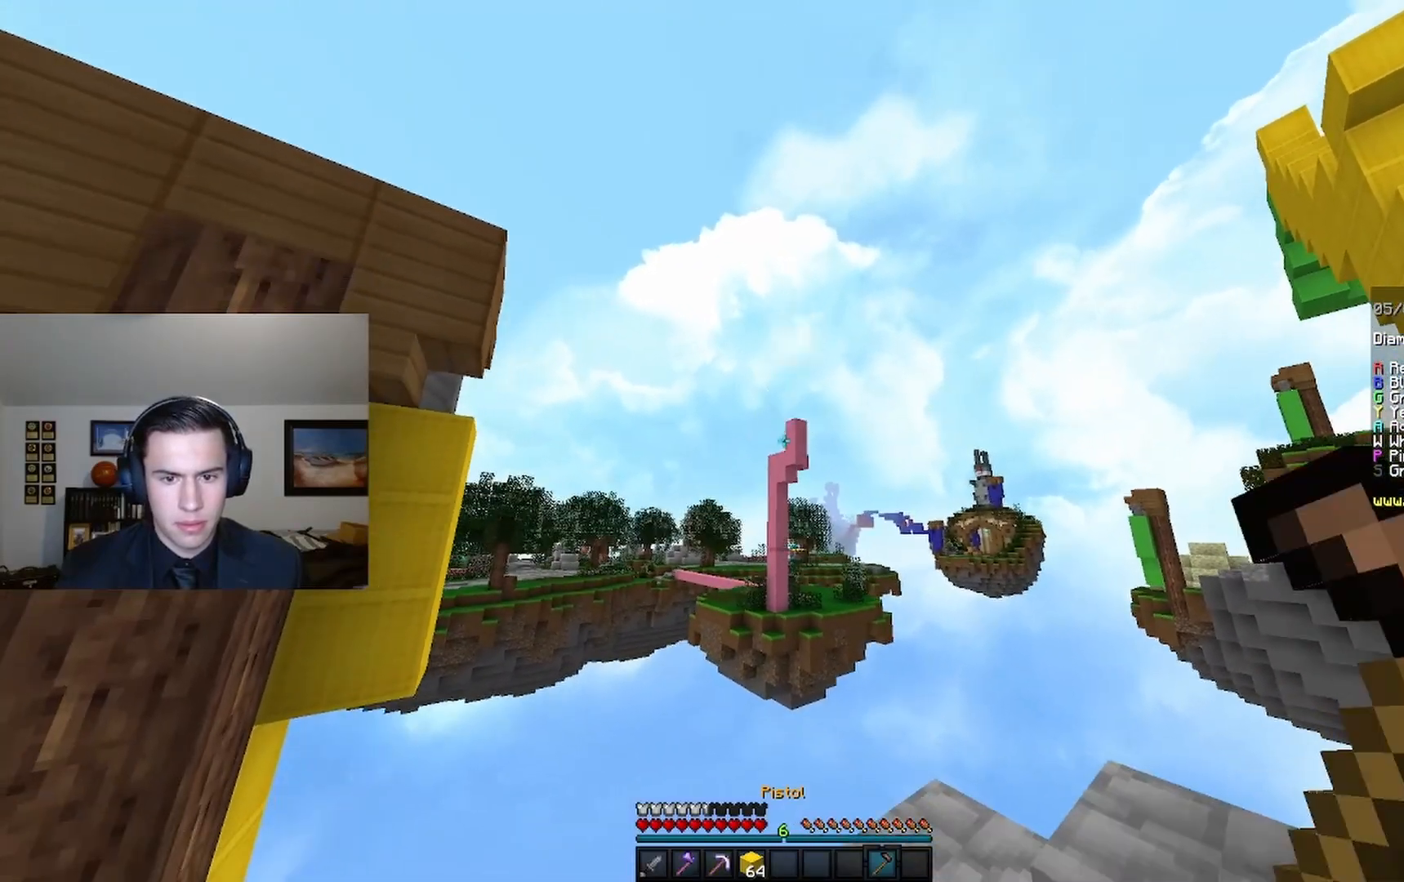
{"keys": [], "mouse": ["right"], "events": [[67, "mouse_right", "up"], [400, "mouse_right", "down"]]}
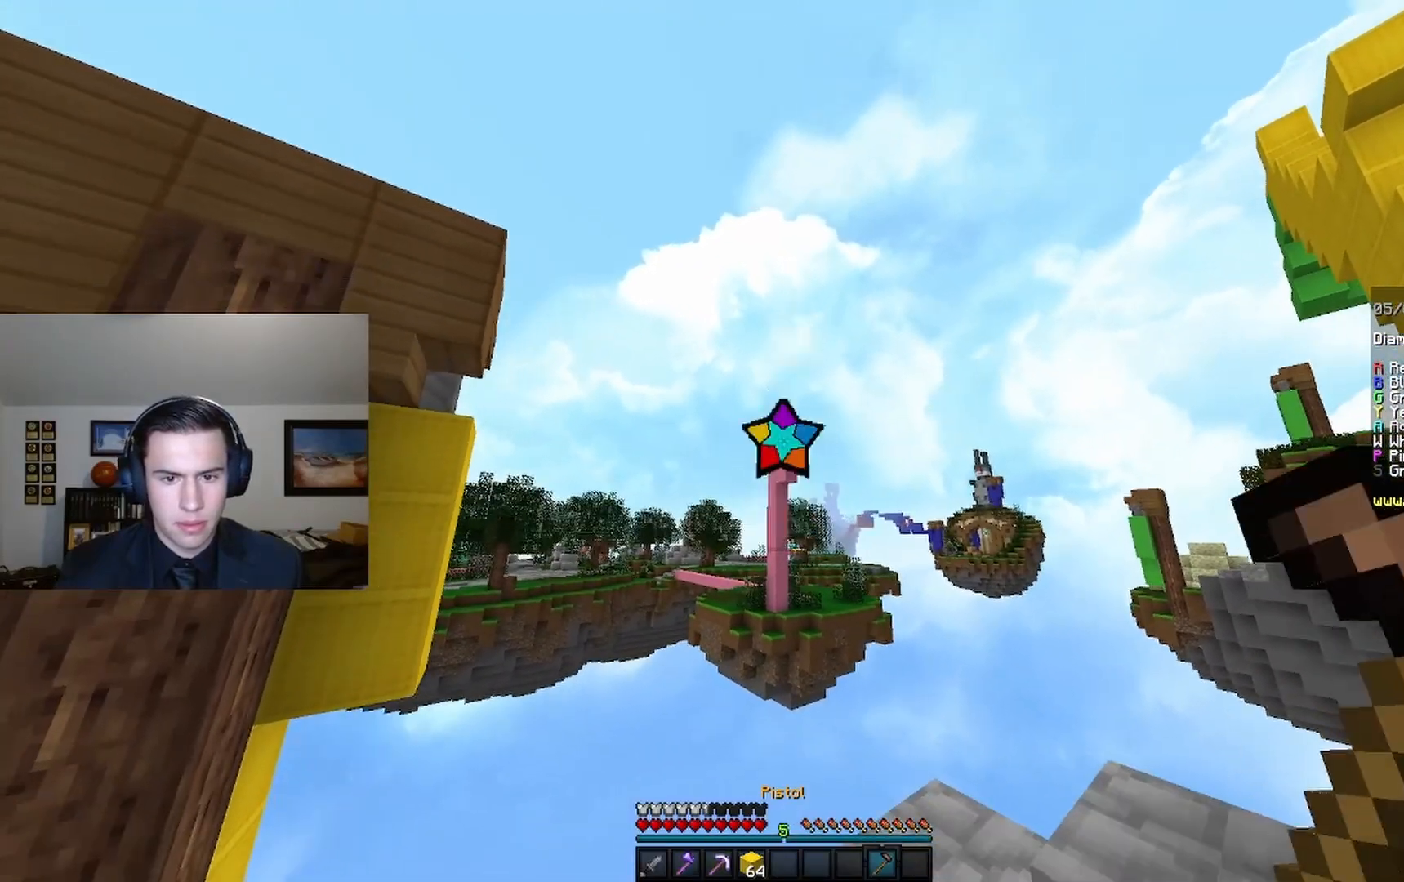
{"keys": ["d", "w"], "mouse": [], "events": [[67, "mouse_right", "up"], [333, "w", "down"], [433, "d", "down"]]}
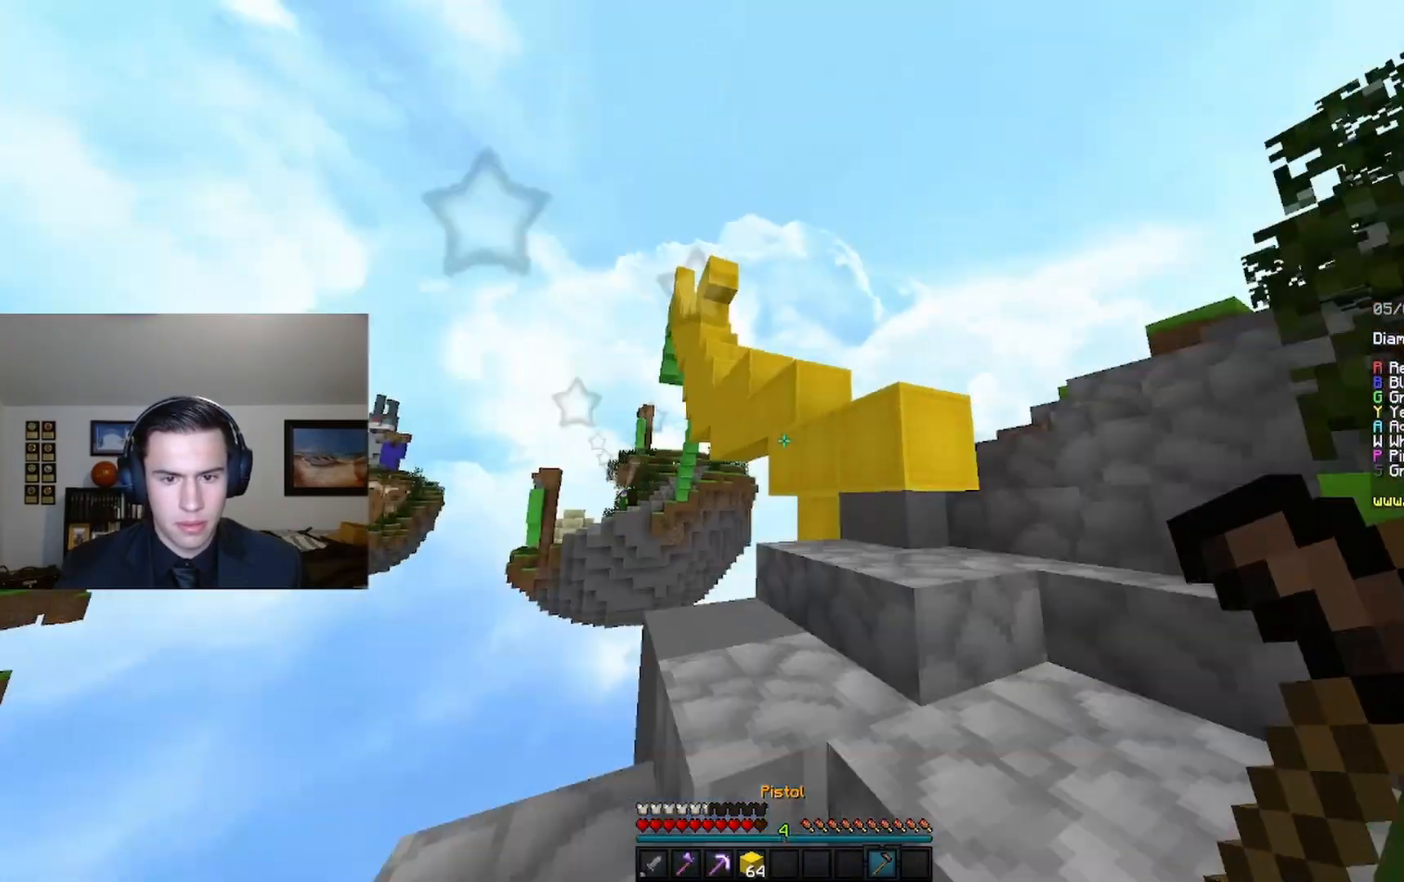
{"keys": ["d", "w"], "mouse": [], "events": []}
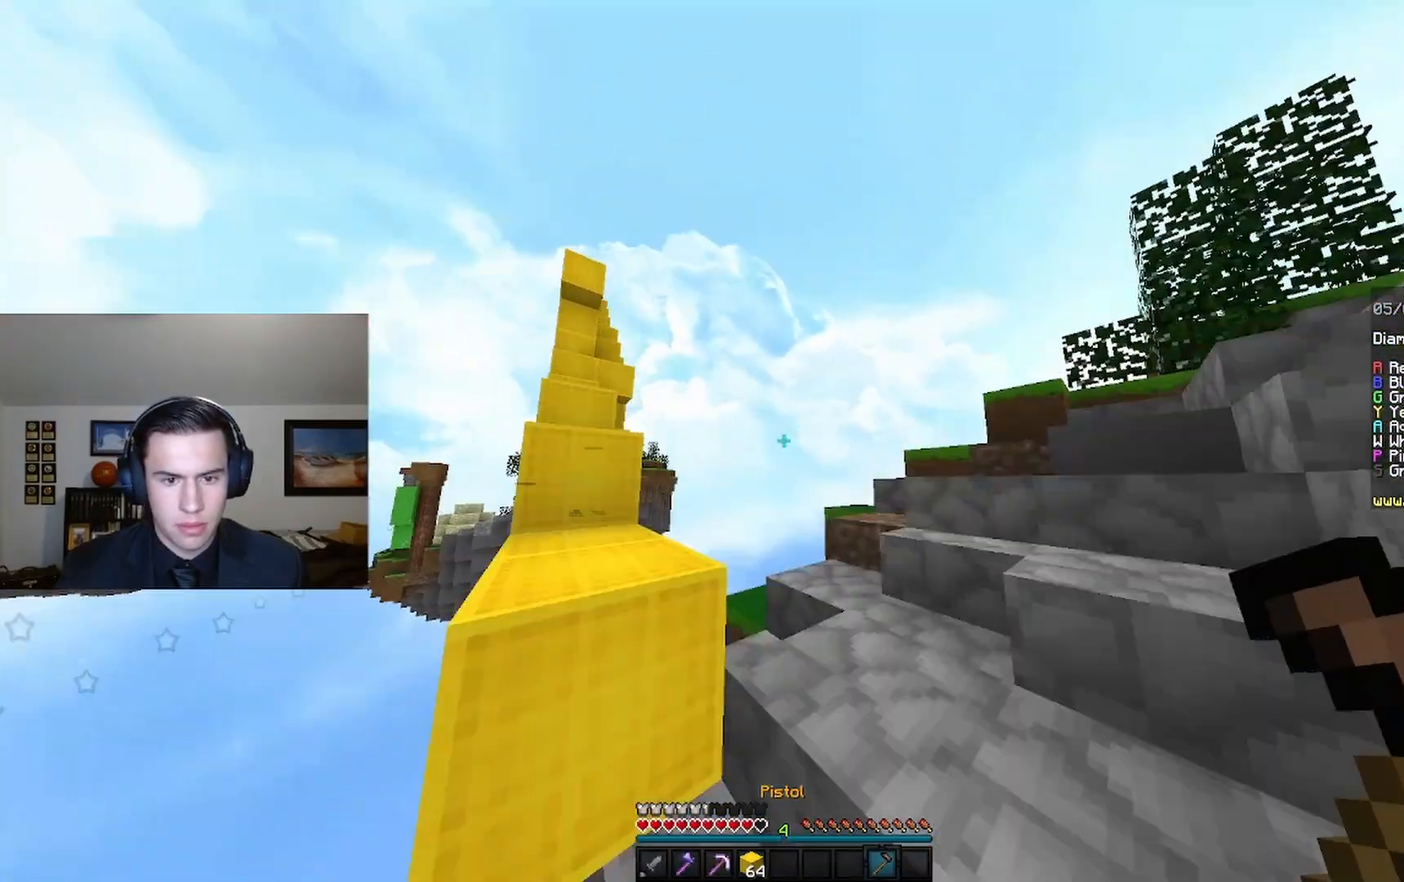
{"keys": ["d"], "mouse": [], "events": [[267, "w", "up"]]}
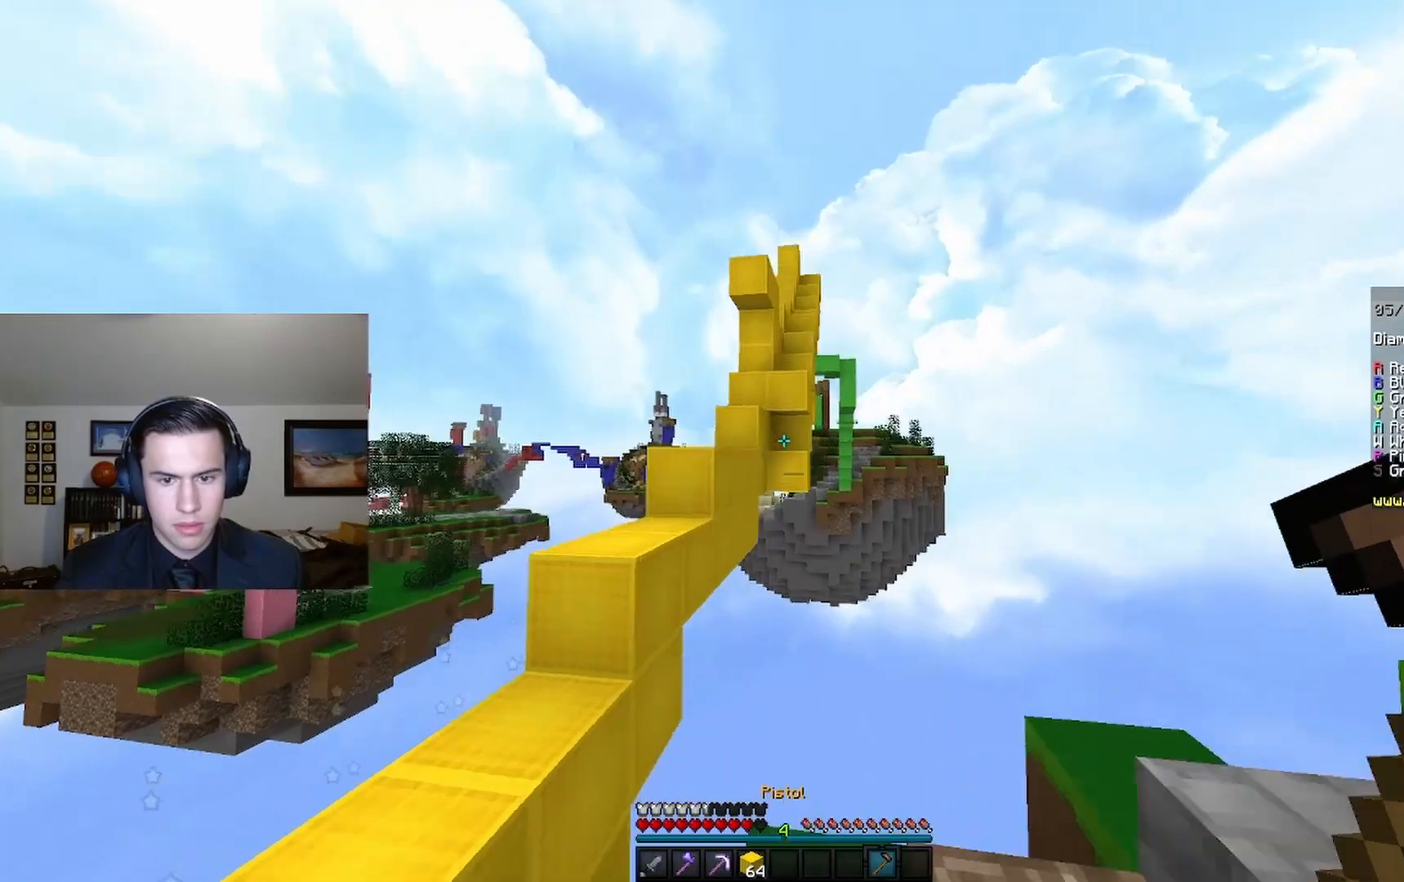
{"keys": ["a", "w"], "mouse": [], "events": [[167, "a", "down"], [233, "d", "up"], [433, "w", "down"]]}
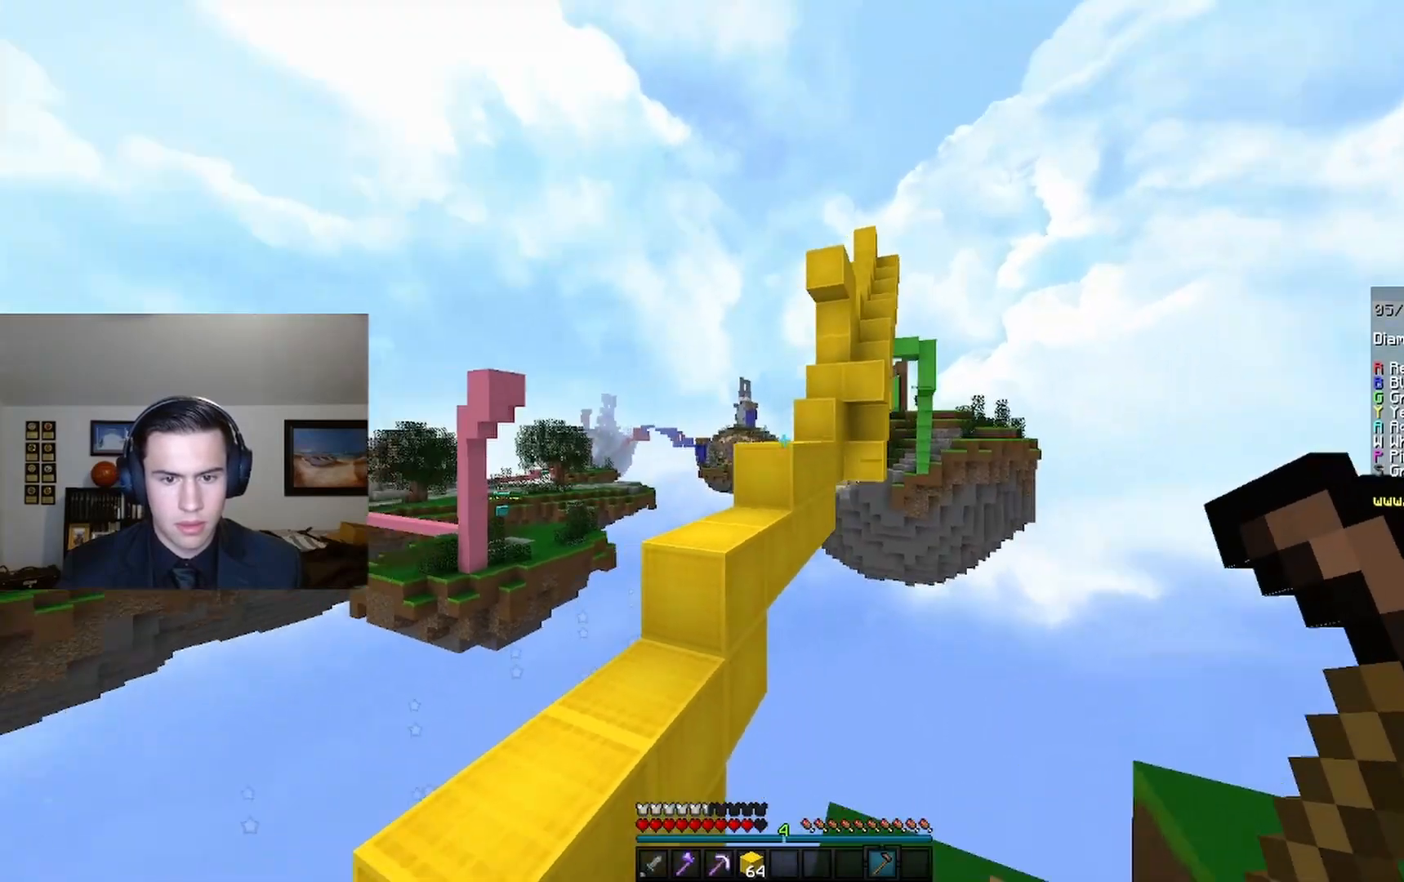
{"keys": ["w"], "mouse": [], "events": [[200, "a", "up"], [200, "space", "down"], [467, "space", "up"]]}
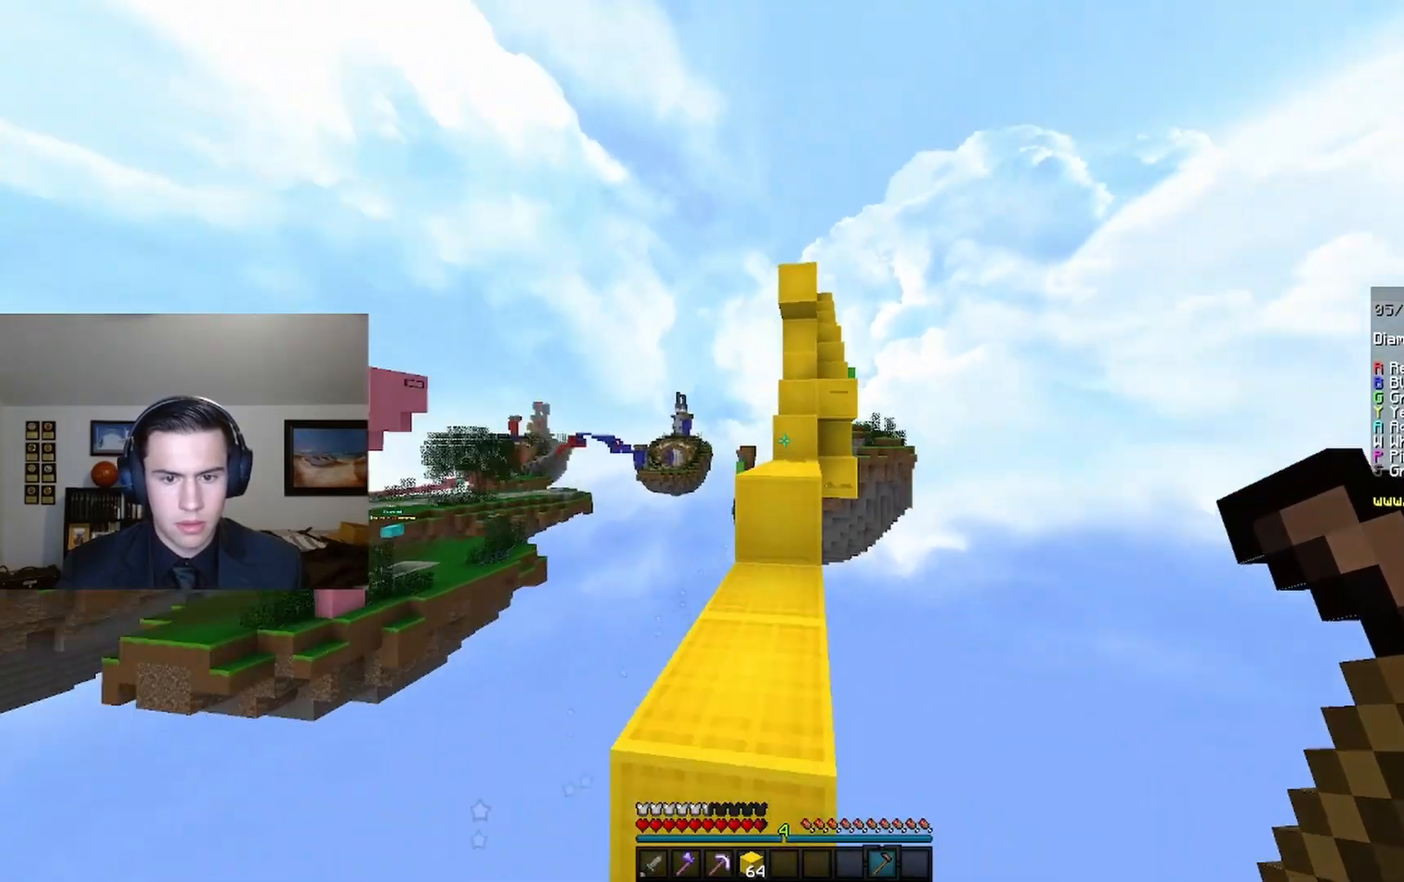
{"keys": ["w"], "mouse": [], "events": [[167, "space", "down"], [400, "space", "up"]]}
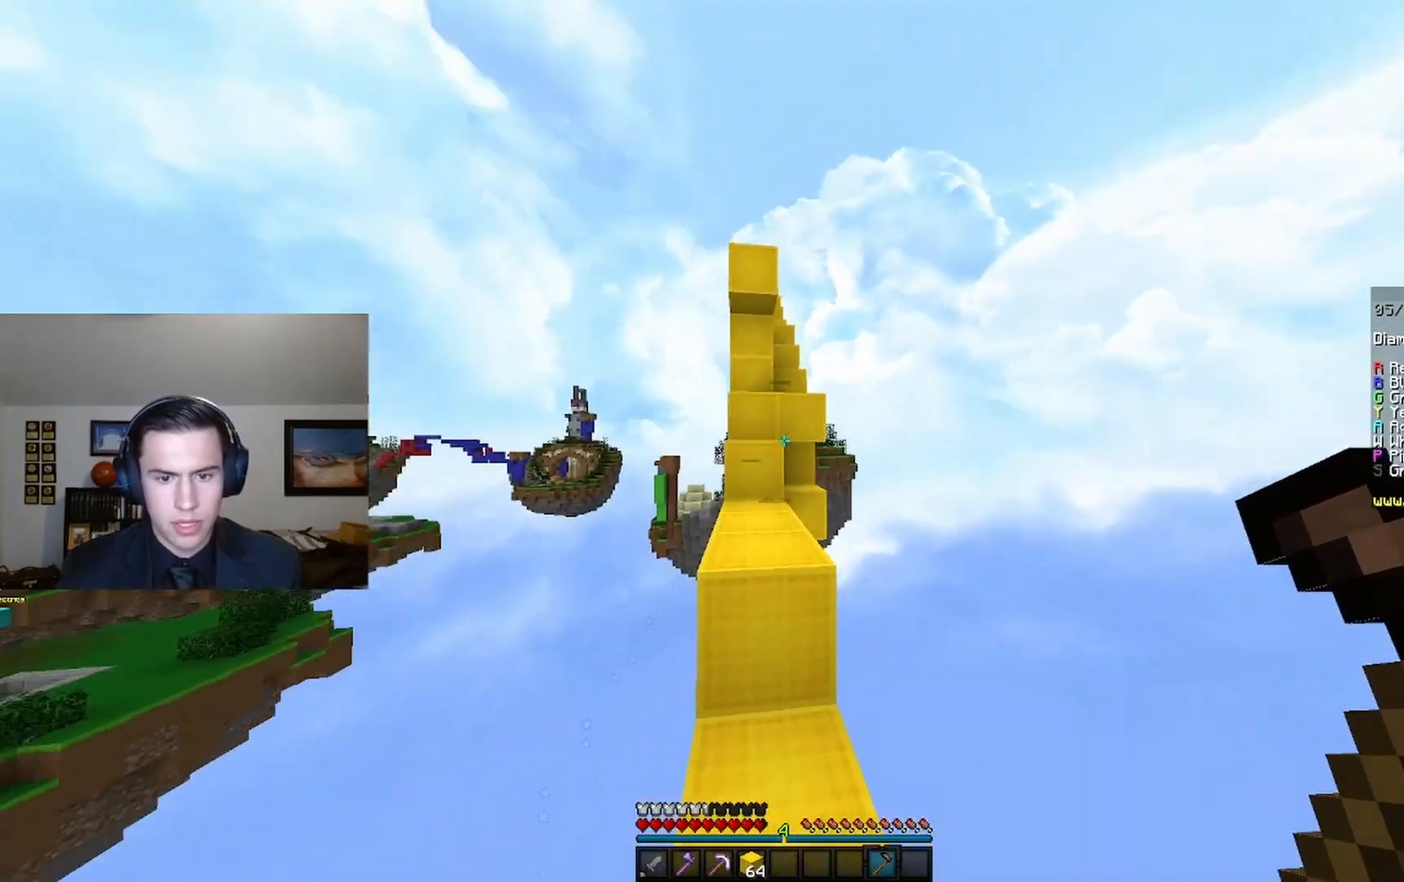
{"keys": ["w"], "mouse": [], "events": [[167, "space", "down"], [400, "space", "up"]]}